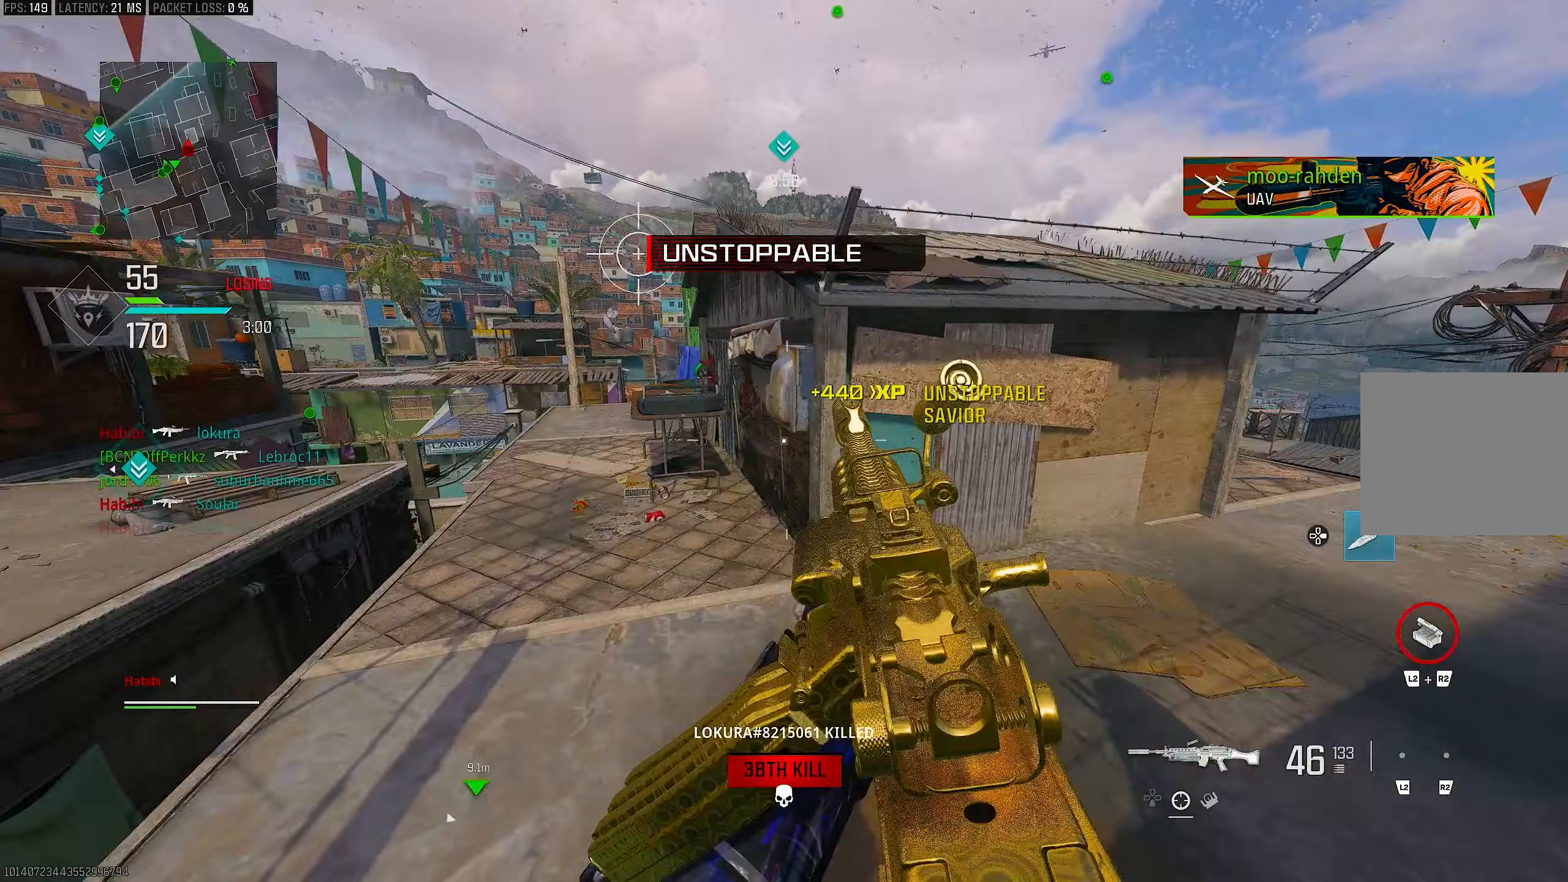
Gameplay with a controller (PlayStation layout); each line is a JSON object with the inputs held at the frame after it. "events" lists button and stick changes between this image and that frame as [ms after this image, input, new state], when the widget could be followed in between.
{"buttons": [], "left_stick": "up", "right_stick": "left", "events": [[183, "CROSS", "up"], [183, "L3", "down"], [250, "left_stick", "up"], [350, "L3", "up"], [433, "right_stick", "left"]]}
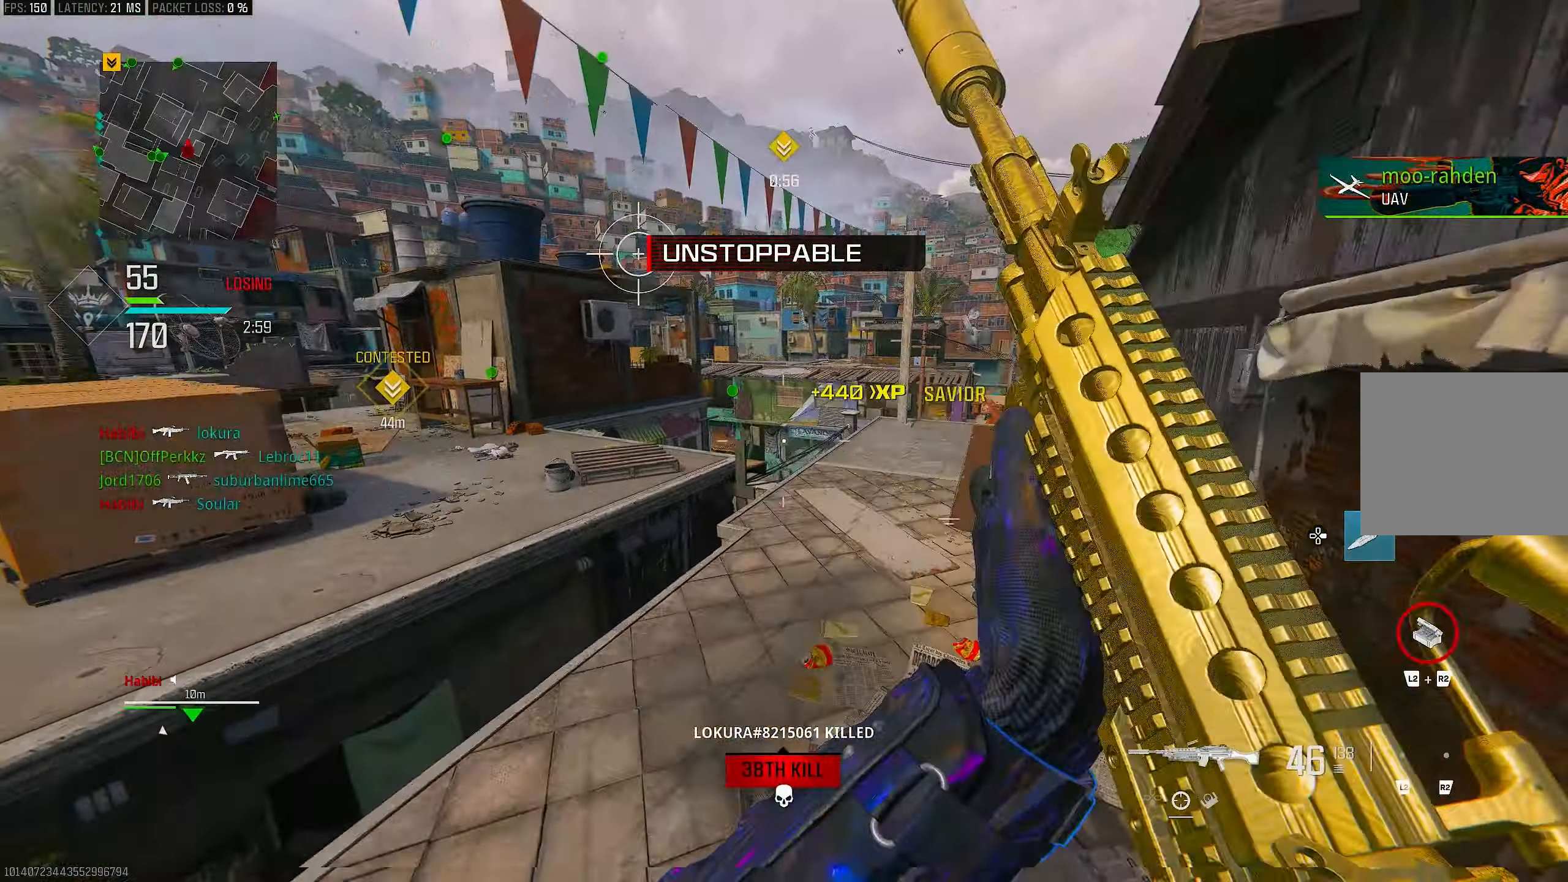
{"buttons": ["L3"], "left_stick": "up", "right_stick": "left", "events": [[50, "left_stick", "up-left"], [250, "right_stick", "center"], [300, "L3", "down"], [300, "left_stick", "up"], [417, "right_stick", "left"]]}
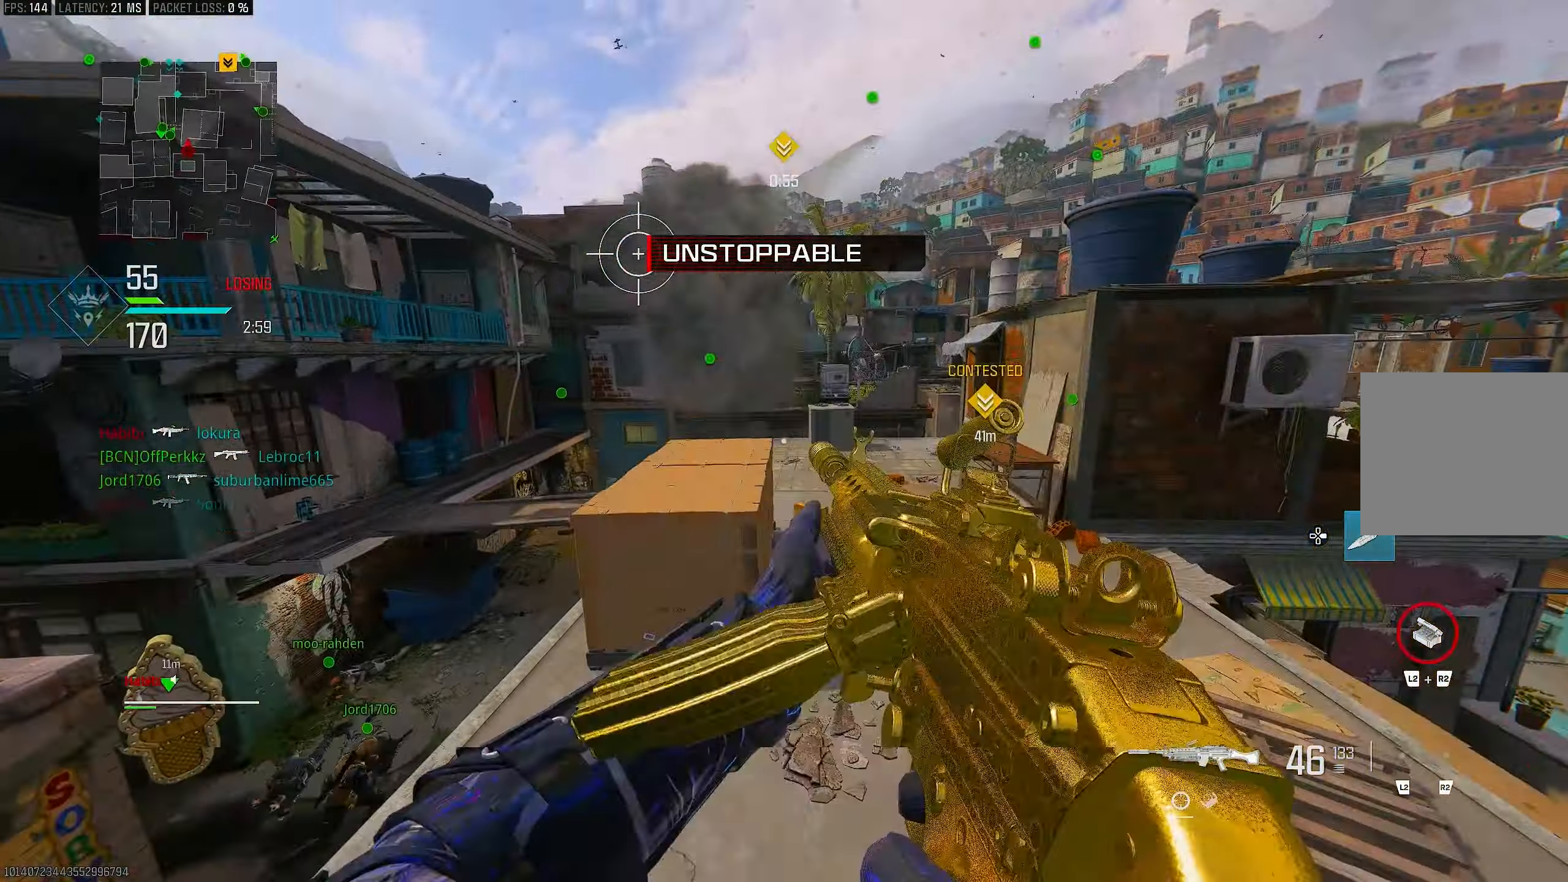
{"buttons": ["R3"], "left_stick": "up-right", "right_stick": "center", "events": [[117, "L3", "up"], [167, "CROSS", "down"], [167, "right_stick", "center"], [250, "SQUARE", "down"], [250, "left_stick", "up-right"], [283, "CROSS", "up"], [283, "SQUARE", "up"], [483, "R3", "down"]]}
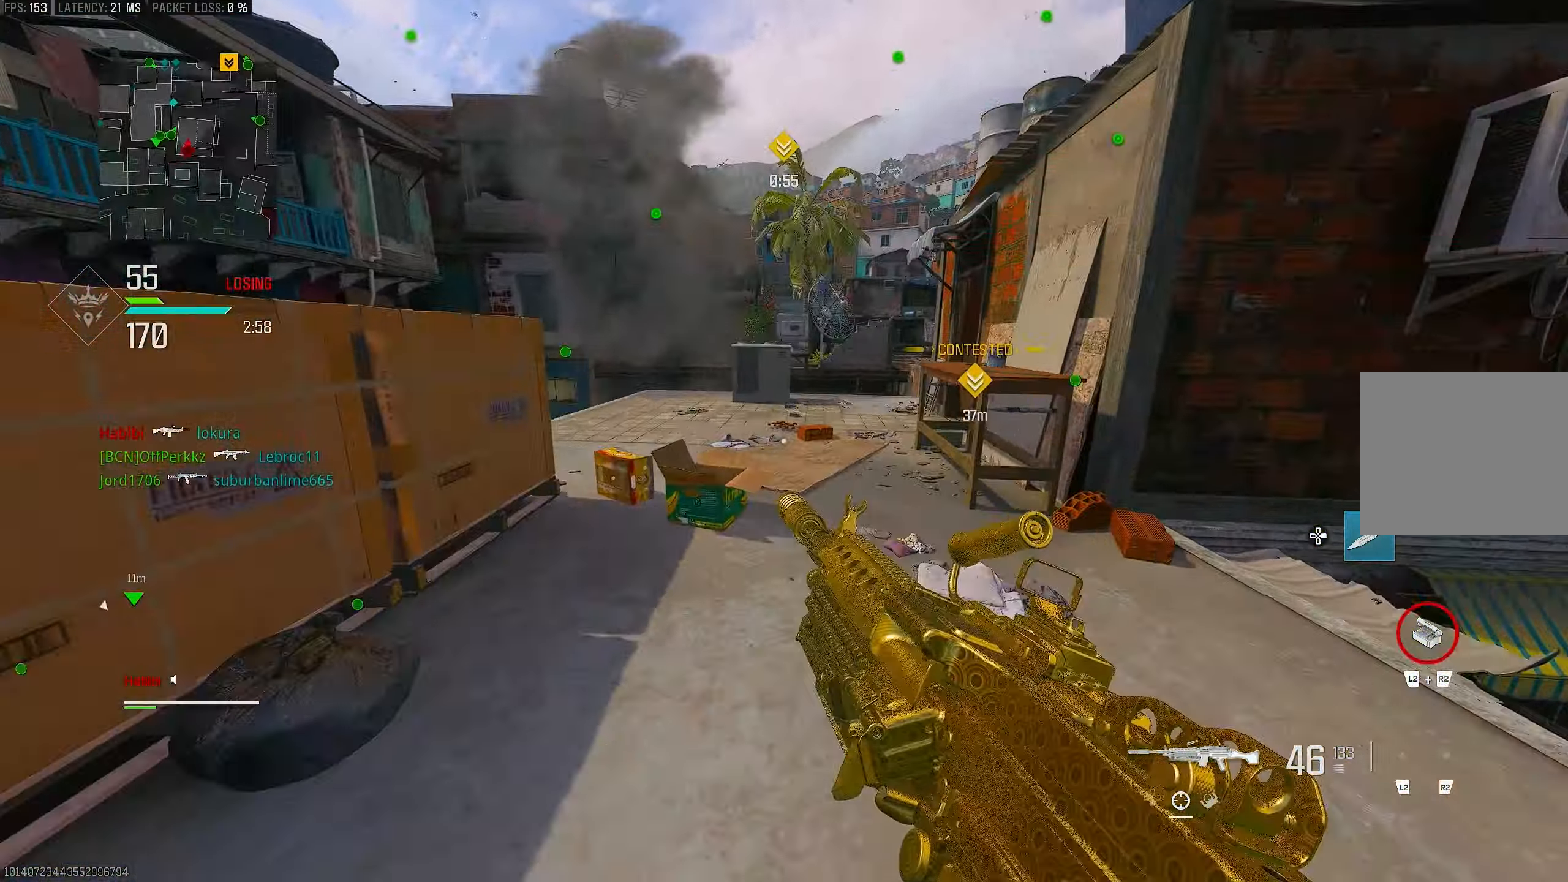
{"buttons": ["CROSS", "R3"], "left_stick": "up-right", "right_stick": "center", "events": [[250, "R3", "up"], [450, "R3", "down"], [483, "CROSS", "down"]]}
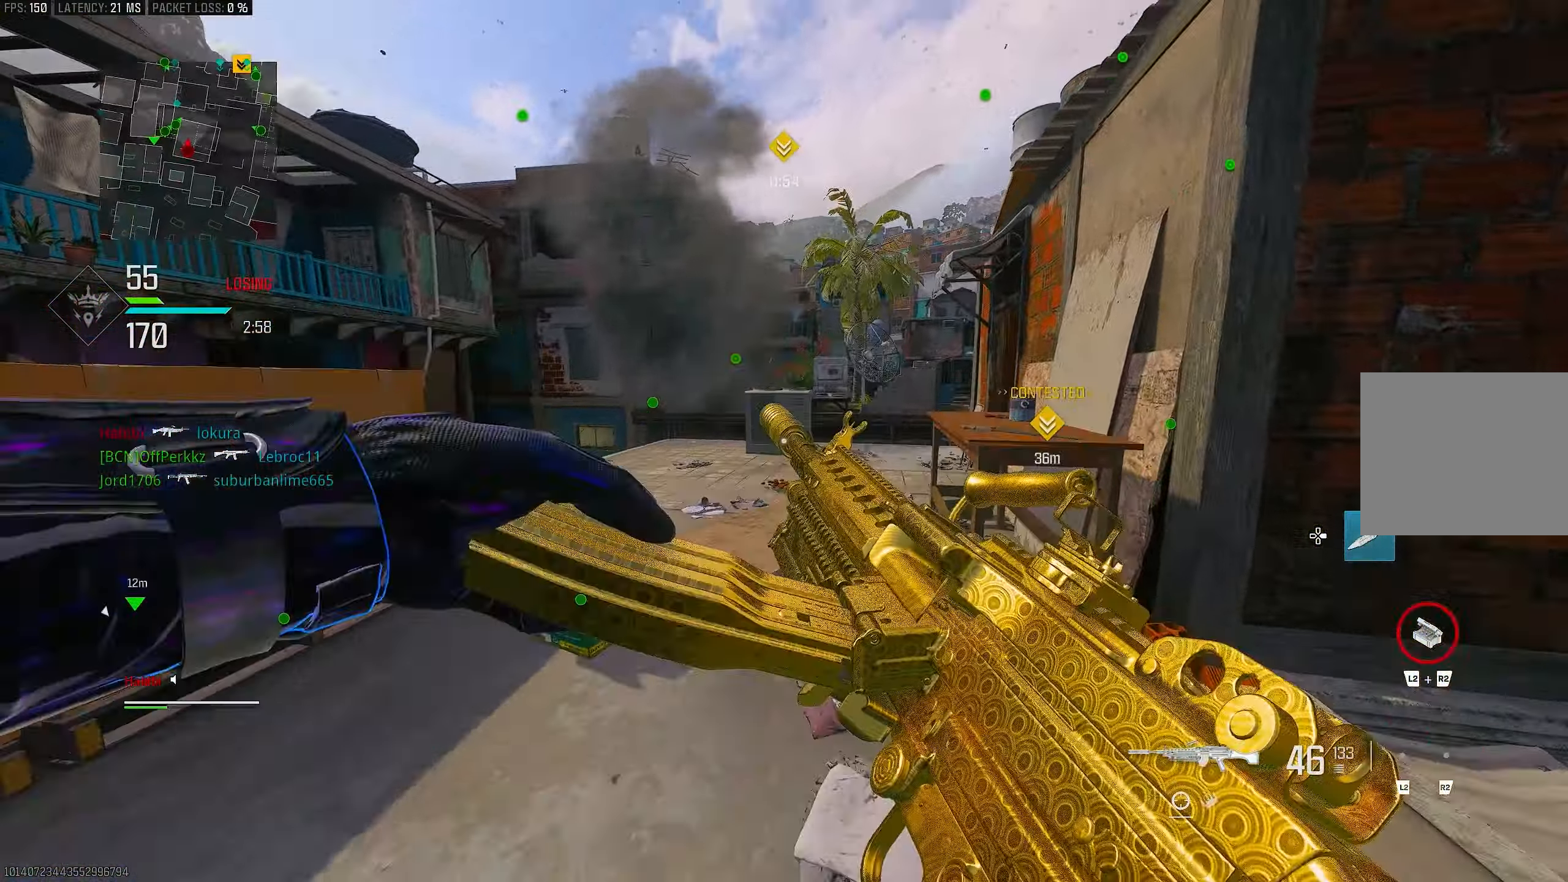
{"buttons": [], "left_stick": "up-right", "right_stick": "center", "events": [[83, "R3", "up"], [117, "CROSS", "up"]]}
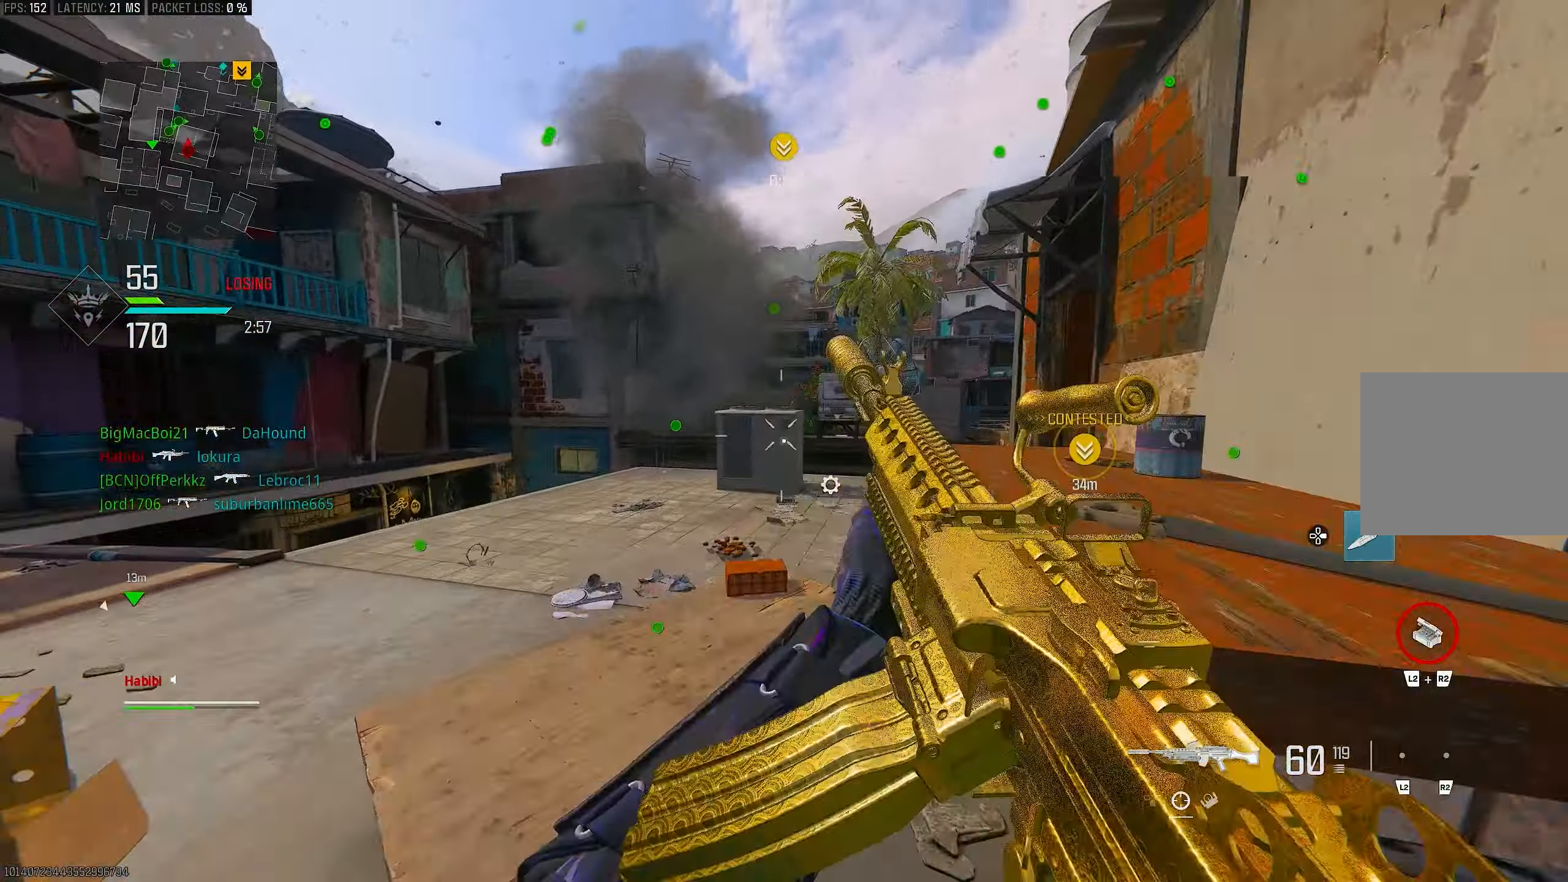
{"buttons": [], "left_stick": "up", "right_stick": "center", "events": [[117, "left_stick", "up"], [217, "L3", "down"], [350, "L3", "up"]]}
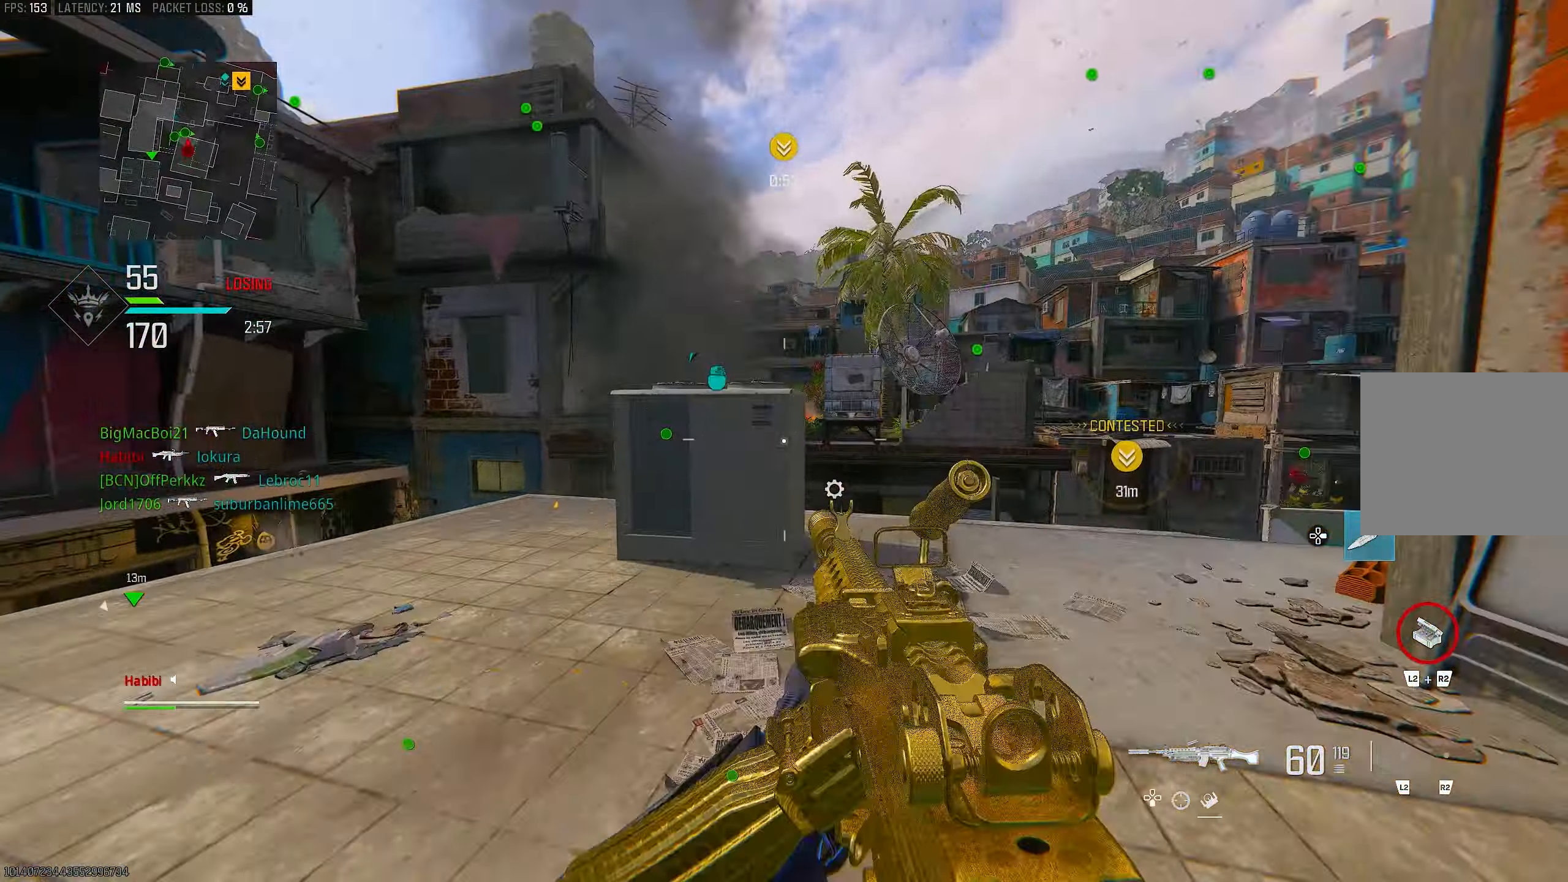
{"buttons": ["L1"], "left_stick": "down-right", "right_stick": "left", "events": [[50, "R3", "down"], [117, "R3", "up"], [183, "R3", "down"], [183, "left_stick", "up-right"], [250, "CROSS", "down"], [250, "L1", "down"], [283, "R3", "up"], [350, "CROSS", "up"], [383, "left_stick", "right"], [483, "left_stick", "down-right"], [483, "right_stick", "left"]]}
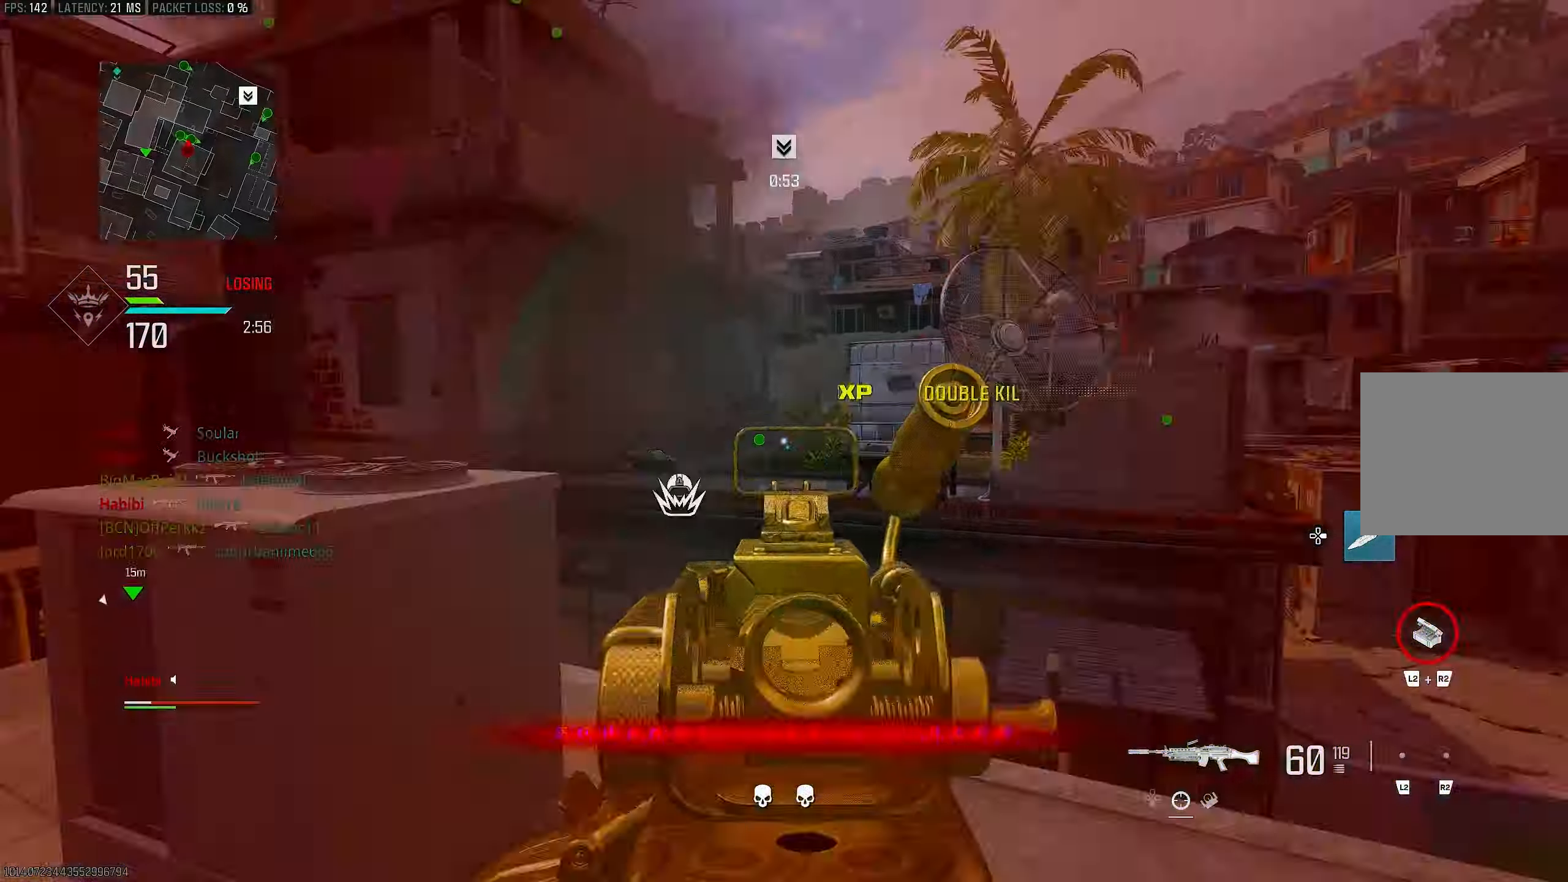
{"buttons": [], "left_stick": "down-right", "right_stick": "right", "events": [[83, "right_stick", "center"], [250, "right_stick", "left"], [317, "L1", "up"], [317, "right_stick", "center"], [400, "right_stick", "right"]]}
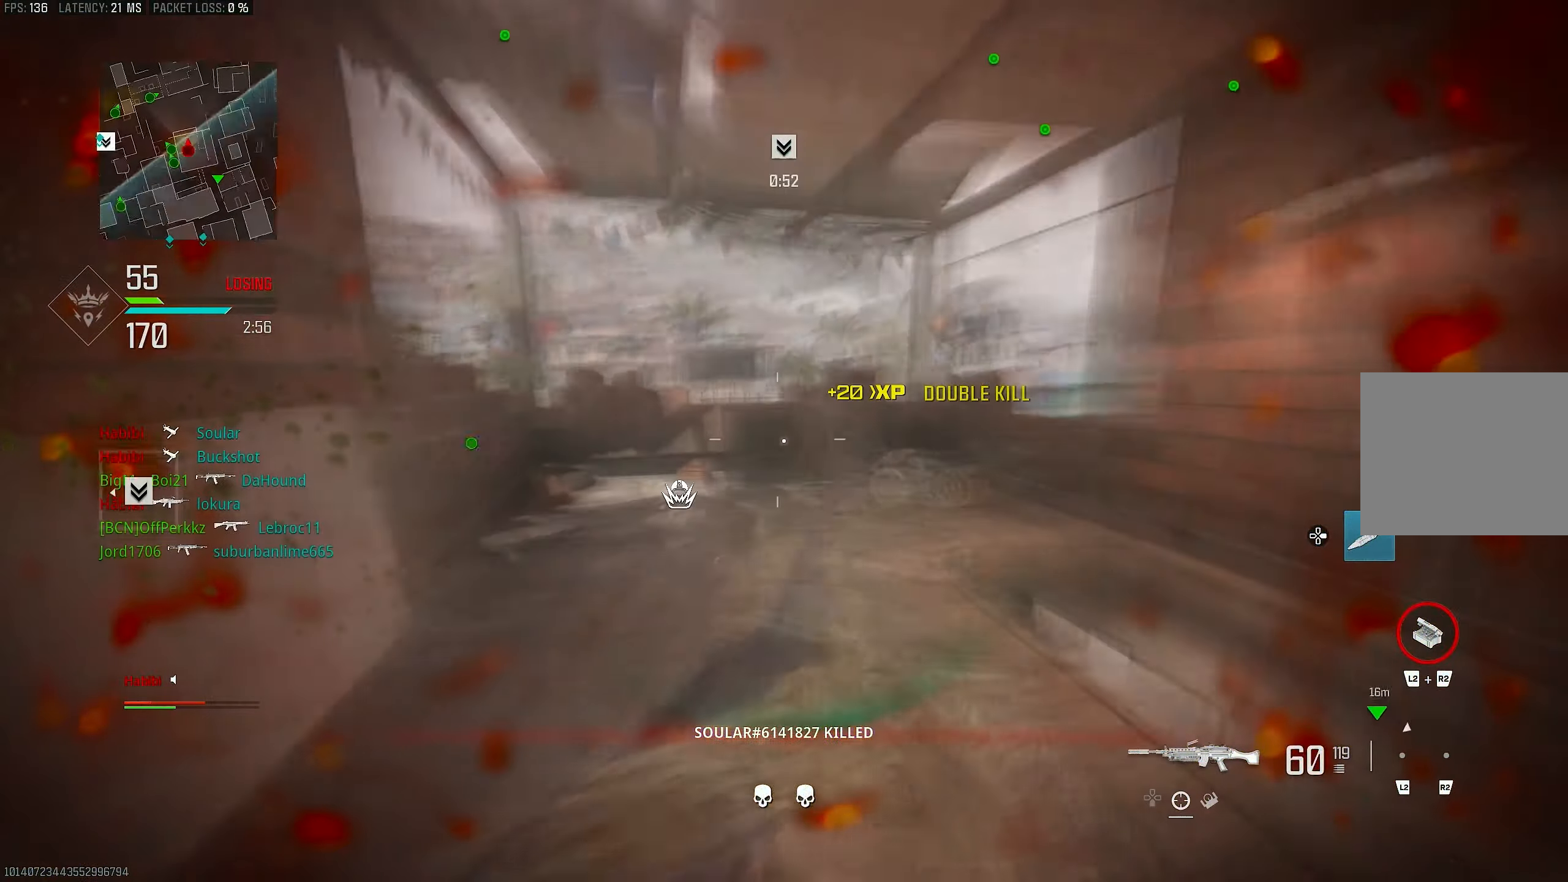
{"buttons": [], "left_stick": "up-left", "right_stick": "center", "events": [[183, "left_stick", "up-right"], [250, "right_stick", "center"], [333, "left_stick", "up-left"], [350, "L3", "down"], [350, "right_stick", "left"], [417, "right_stick", "center"], [500, "L3", "up"]]}
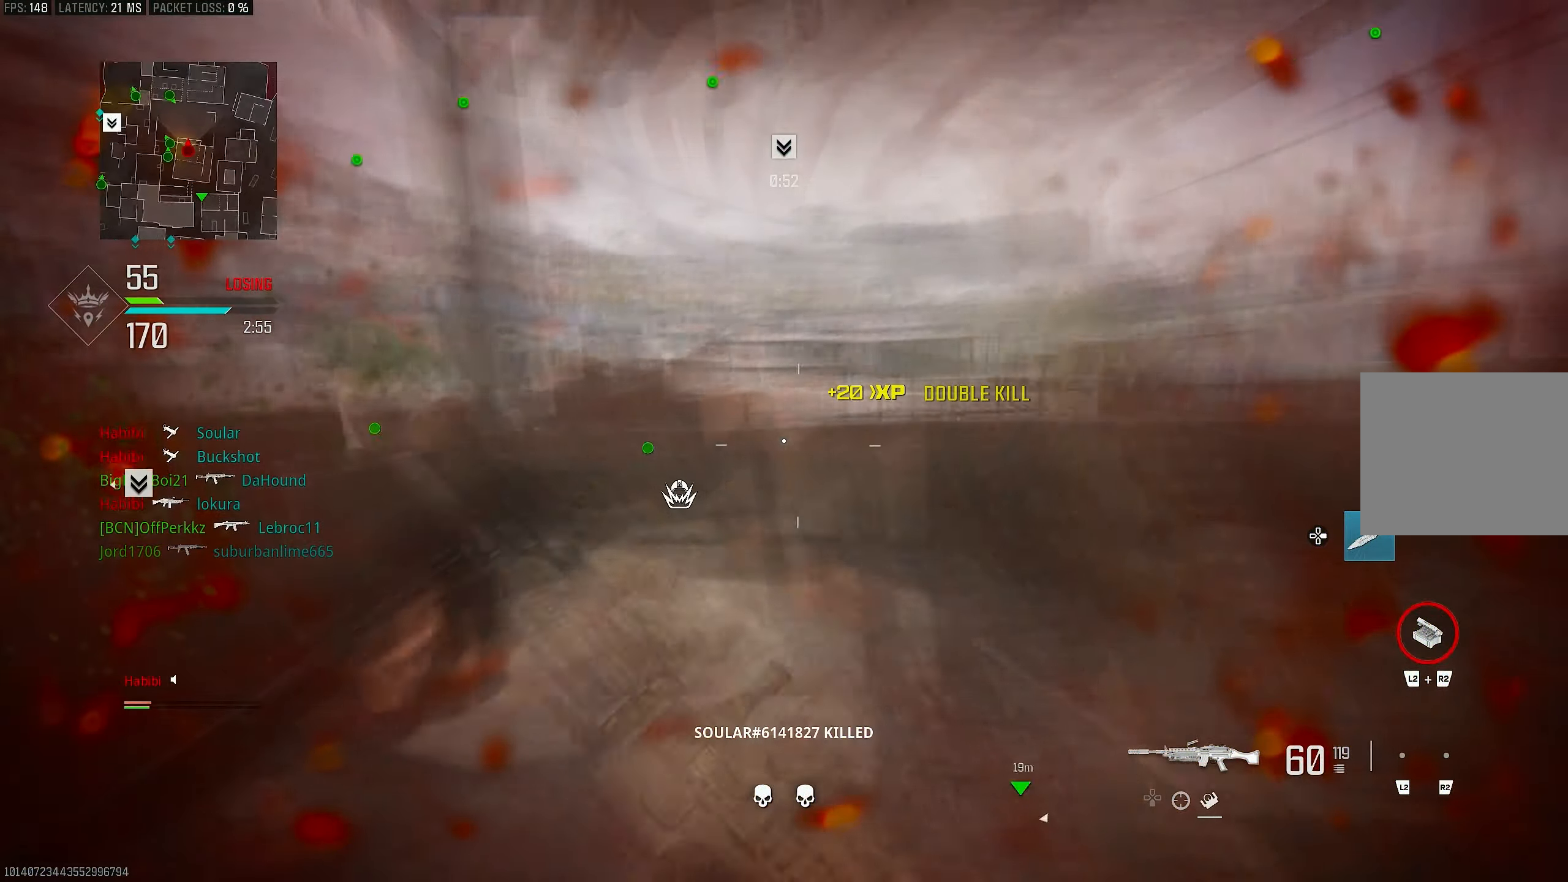
{"buttons": [], "left_stick": "down-right", "right_stick": "left", "events": [[117, "left_stick", "up"], [150, "R3", "down"], [250, "R3", "up"], [283, "right_stick", "left"], [317, "R3", "down"], [350, "CROSS", "down"], [417, "R3", "up"], [417, "left_stick", "right"], [483, "CROSS", "up"], [483, "left_stick", "down-right"]]}
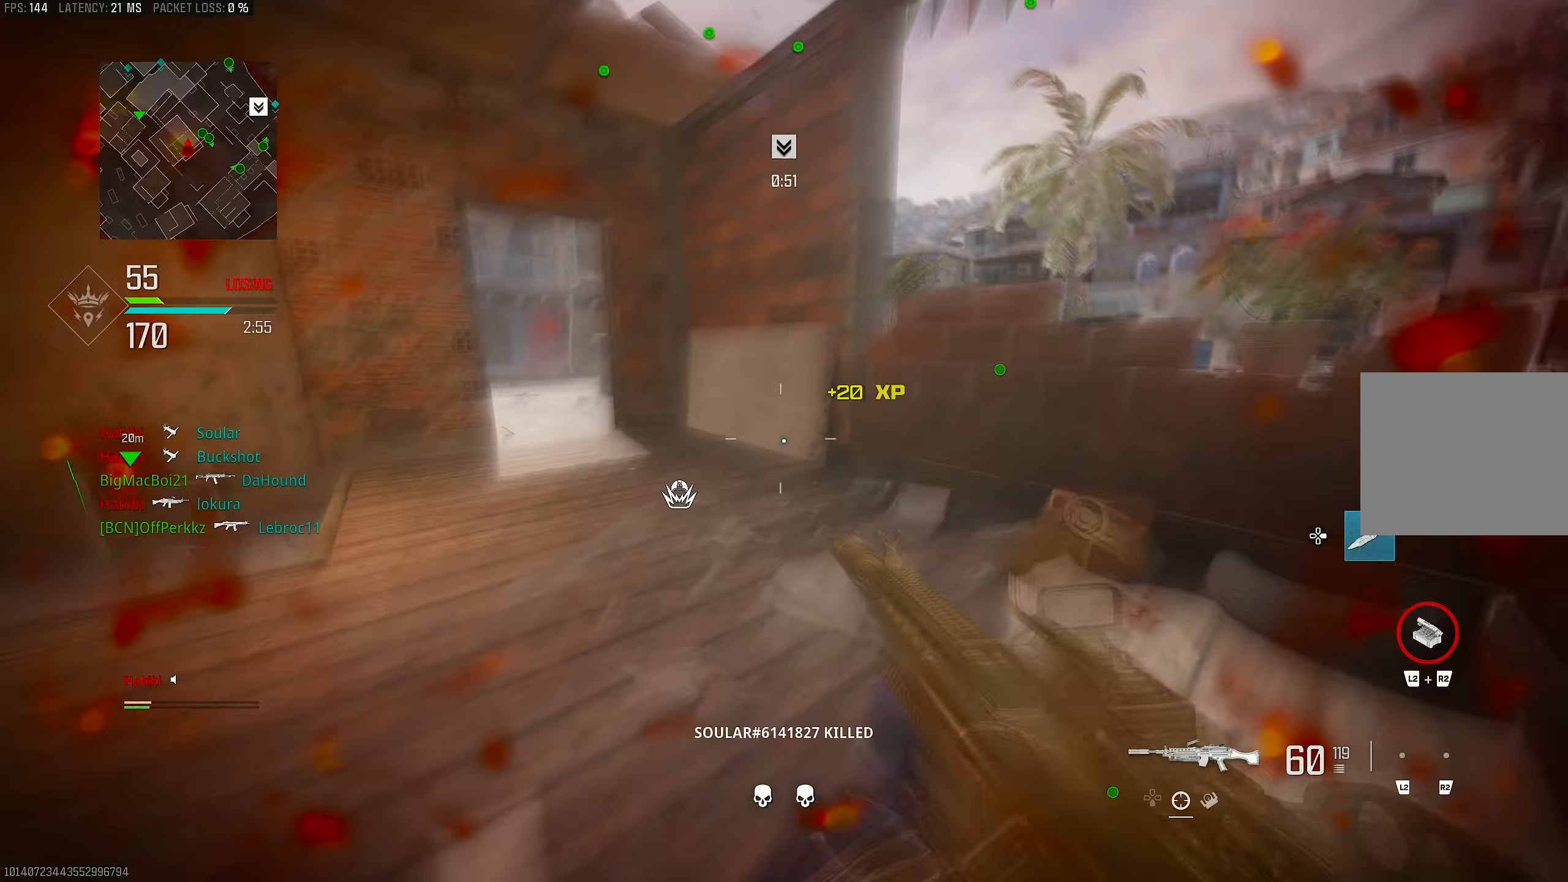
{"buttons": ["R3"], "left_stick": "left", "right_stick": "center", "events": [[17, "left_stick", "right"], [50, "left_stick", "down-left"], [183, "R3", "down"], [183, "right_stick", "center"], [450, "left_stick", "left"]]}
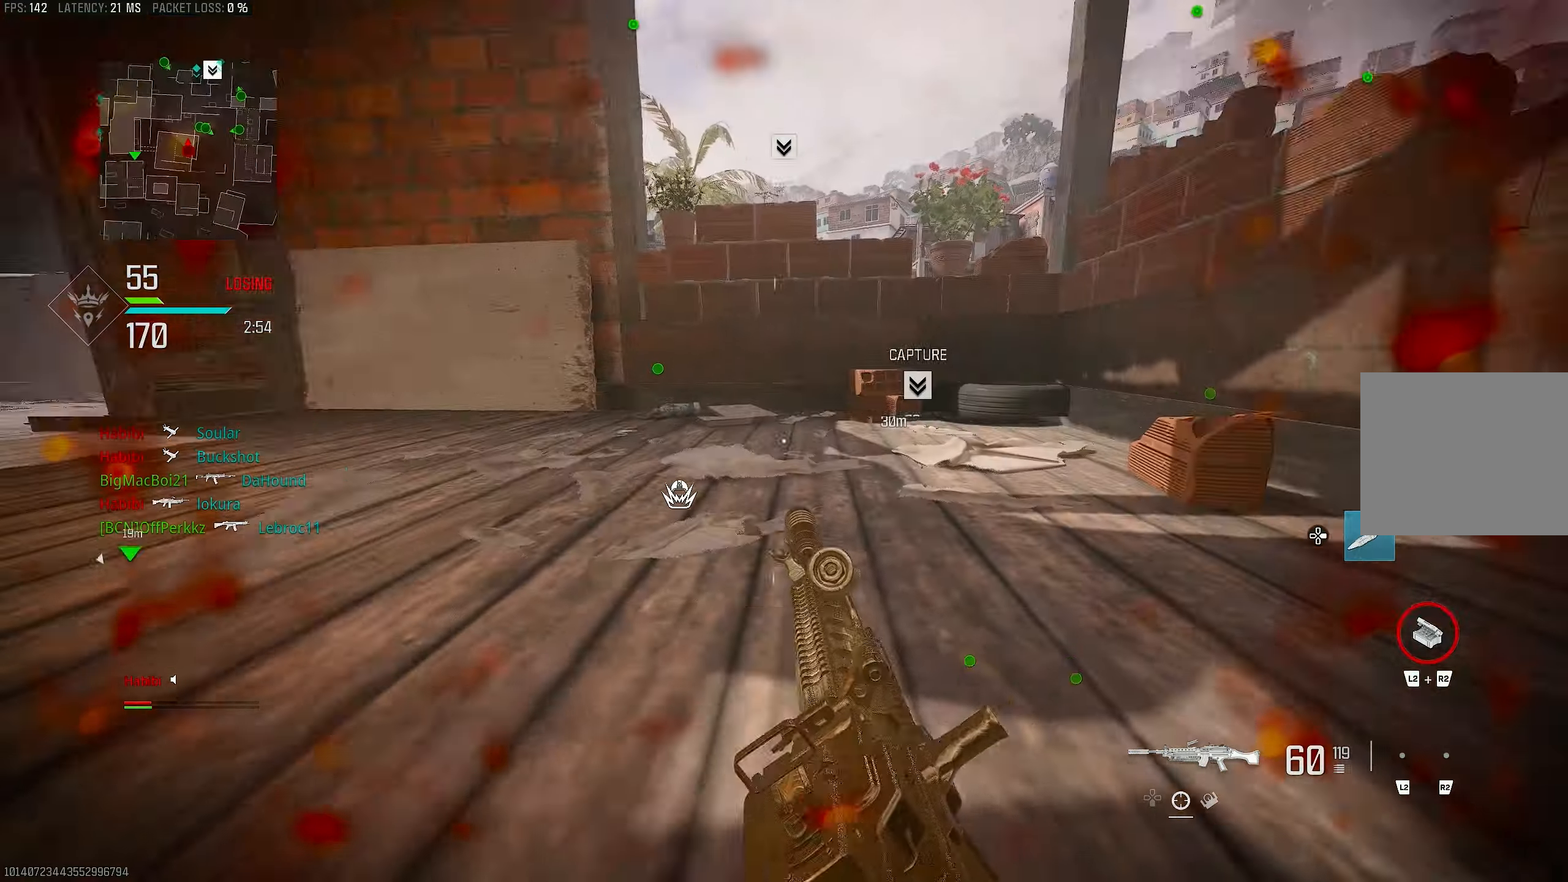
{"buttons": ["L3"], "left_stick": "up-right", "right_stick": "center", "events": [[217, "R3", "up"], [217, "right_stick", "right"], [283, "left_stick", "up-right"], [450, "right_stick", "center"], [483, "L3", "down"]]}
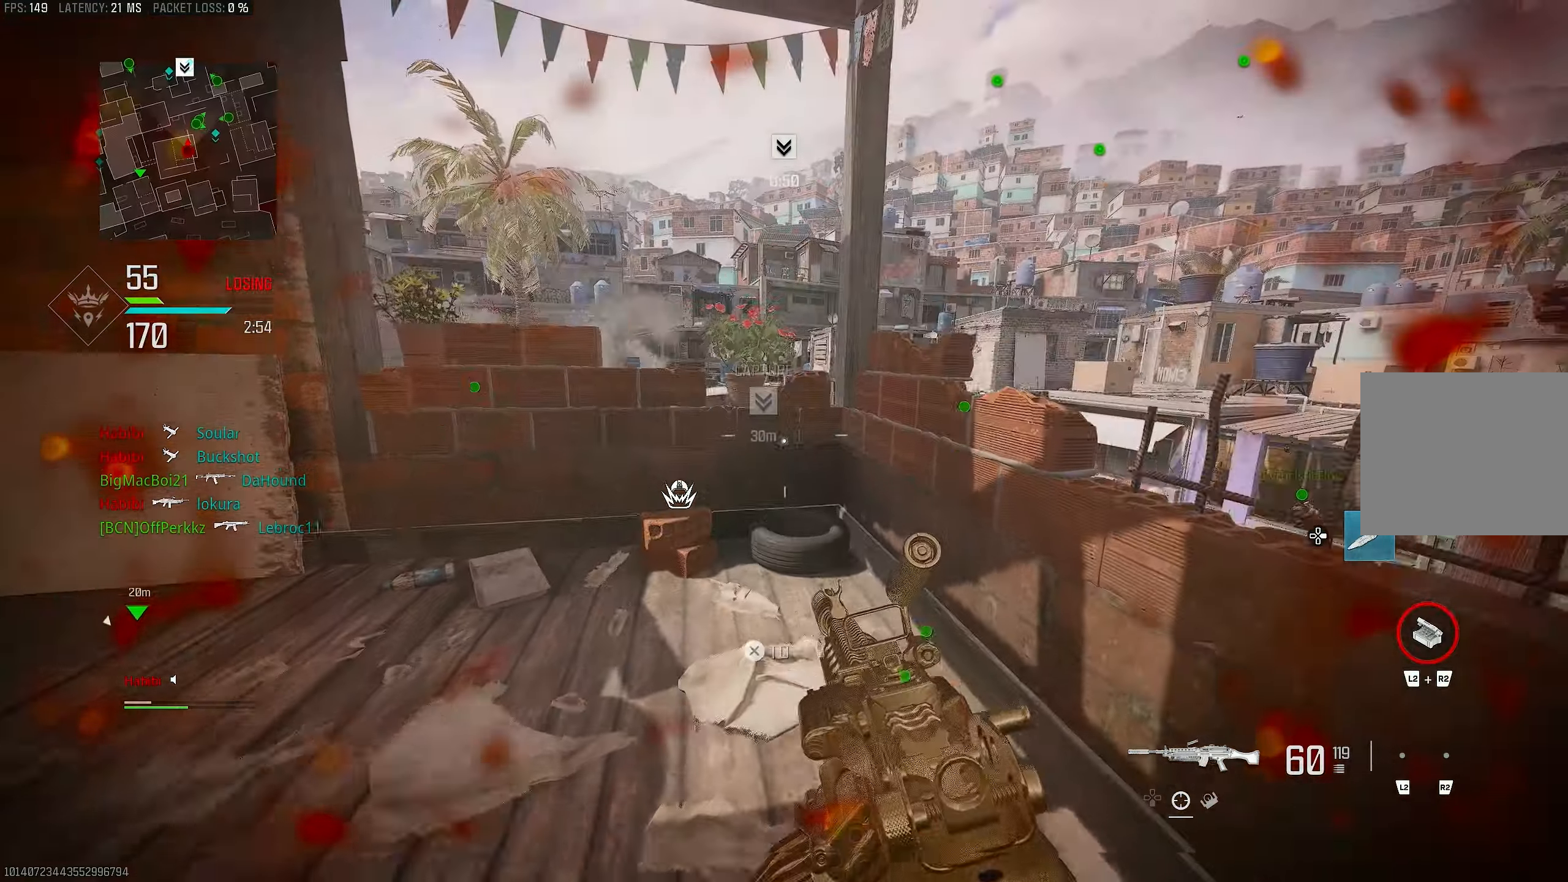
{"buttons": ["L3"], "left_stick": "up-left", "right_stick": "center", "events": [[50, "L3", "up"], [50, "left_stick", "center"], [150, "left_stick", "down-right"], [250, "left_stick", "up-right"], [317, "L3", "down"], [350, "left_stick", "up-left"]]}
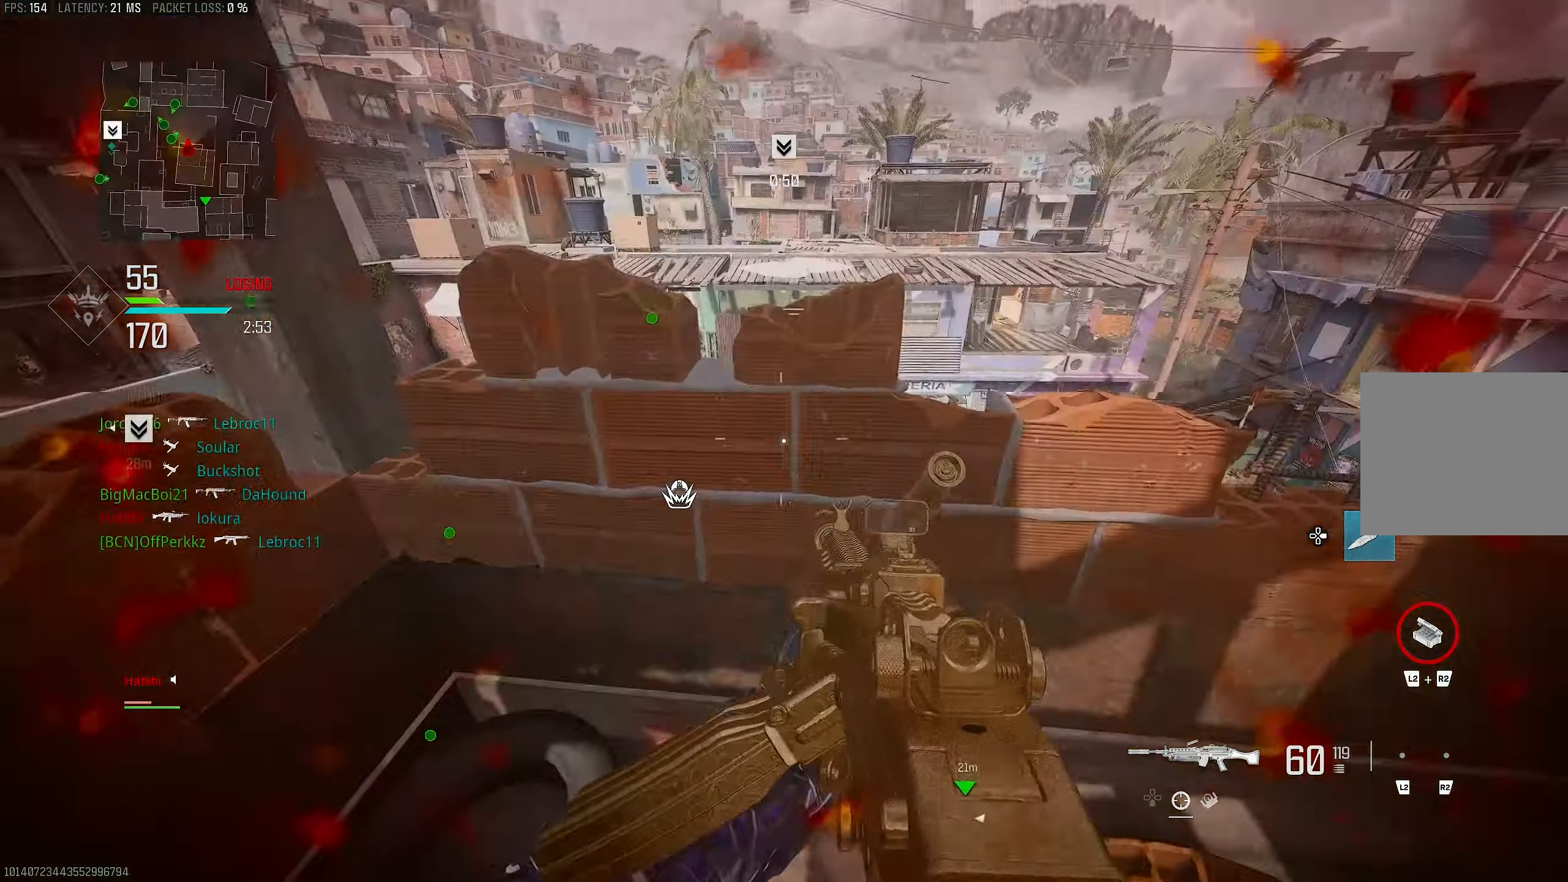
{"buttons": ["CROSS"], "left_stick": "right", "right_stick": "down-left", "events": [[17, "L3", "up"], [83, "right_stick", "right"], [217, "left_stick", "right"], [367, "right_stick", "down"], [450, "CROSS", "down"], [450, "right_stick", "down-left"]]}
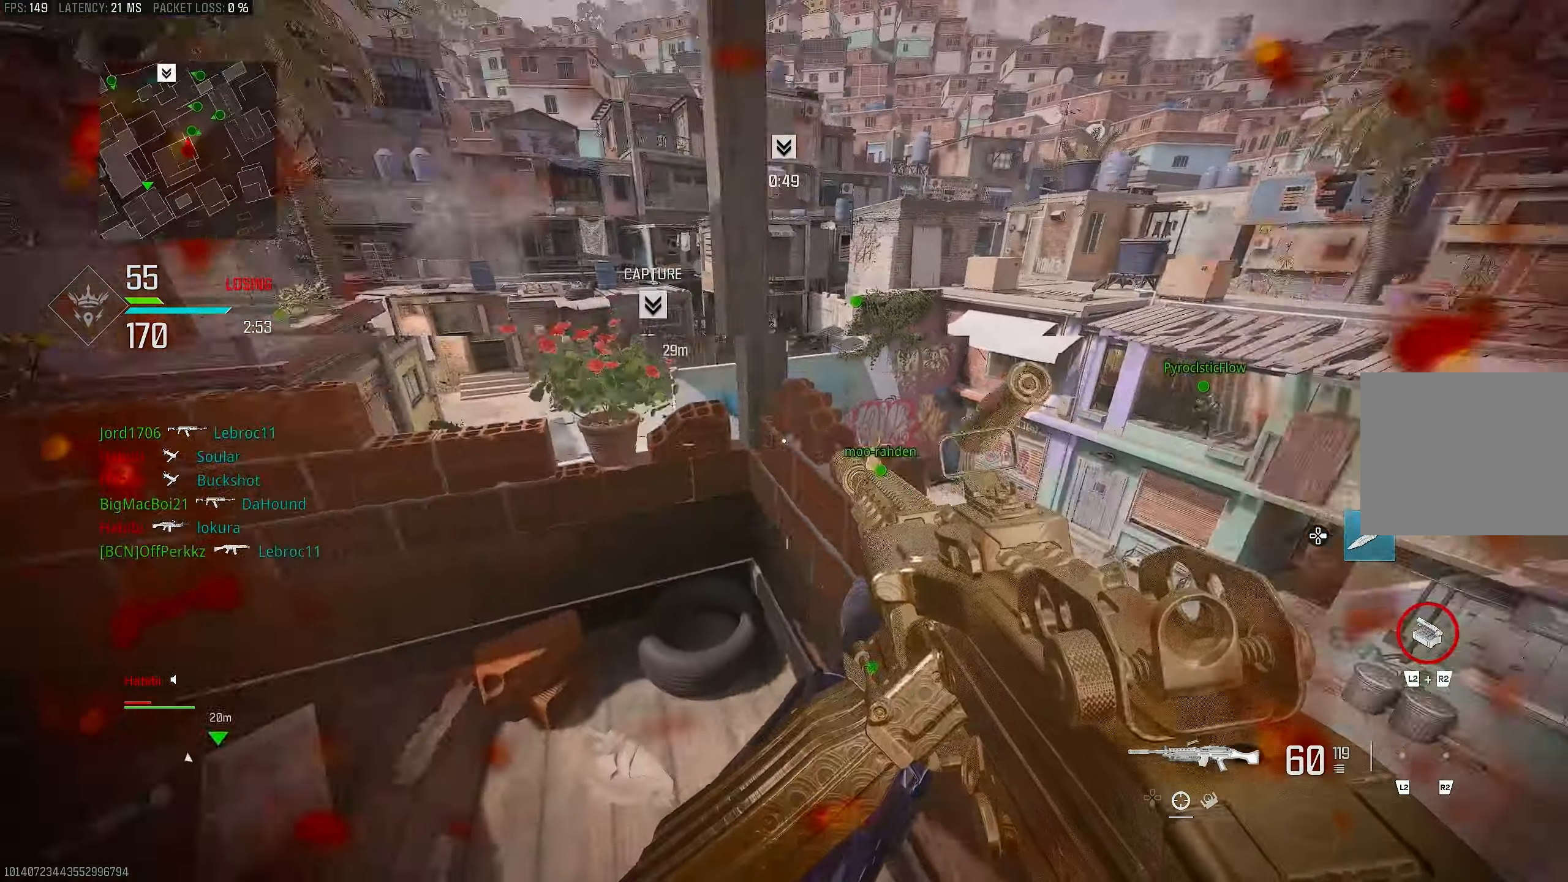
{"buttons": [], "left_stick": "left", "right_stick": "center", "events": [[17, "left_stick", "up-right"], [83, "CROSS", "up"], [83, "right_stick", "center"], [250, "left_stick", "right"], [250, "right_stick", "up-left"], [400, "left_stick", "center"], [467, "left_stick", "left"], [483, "right_stick", "center"]]}
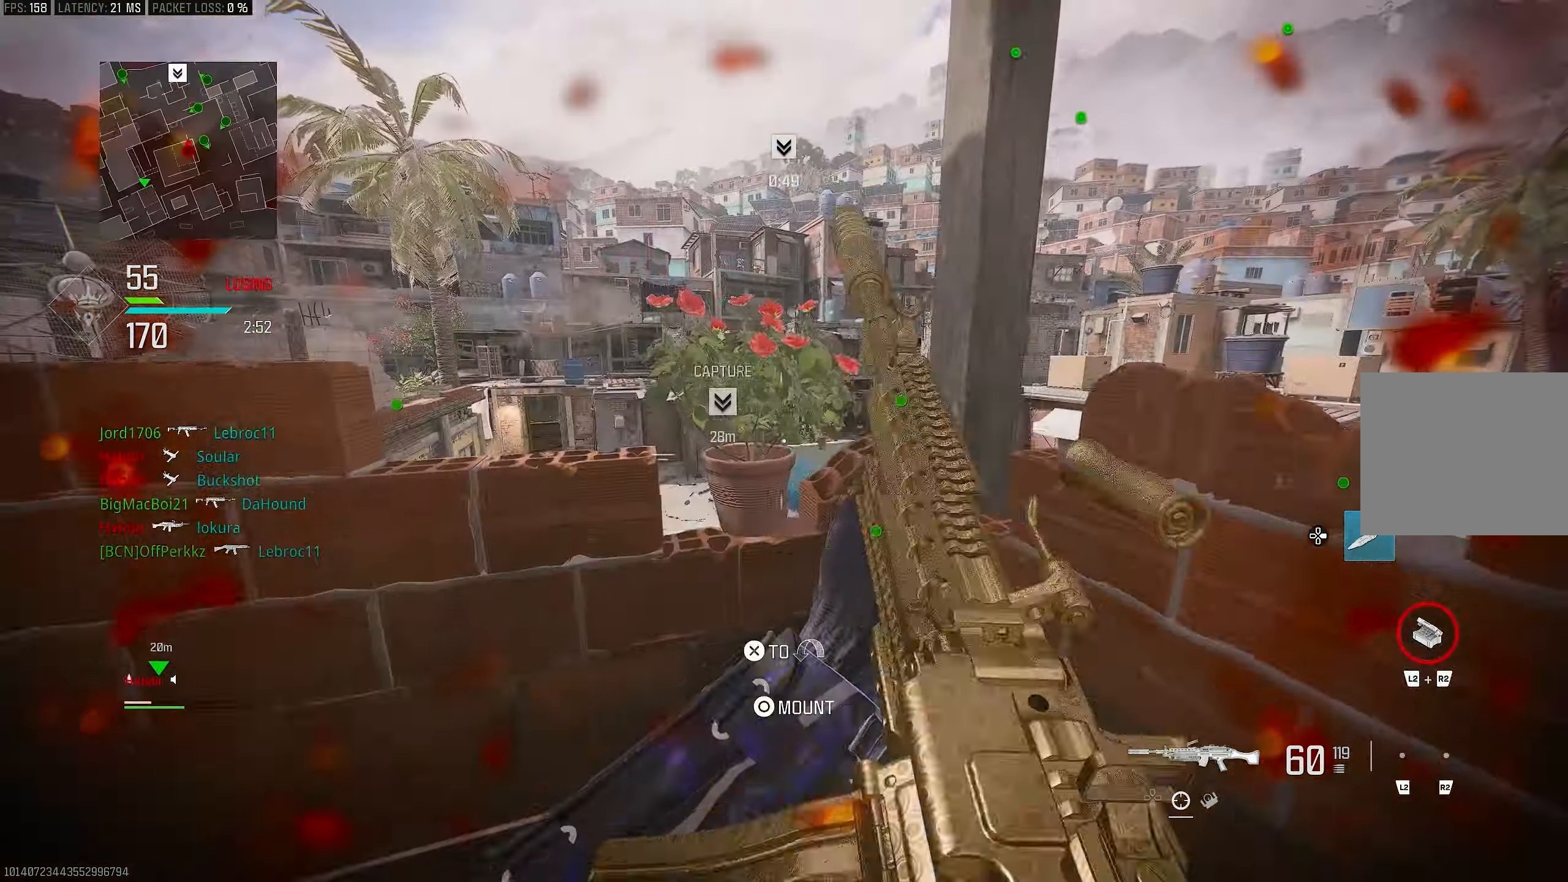
{"buttons": ["L1"], "left_stick": "up-left", "right_stick": "center", "events": [[50, "left_stick", "up-left"], [250, "L1", "down"]]}
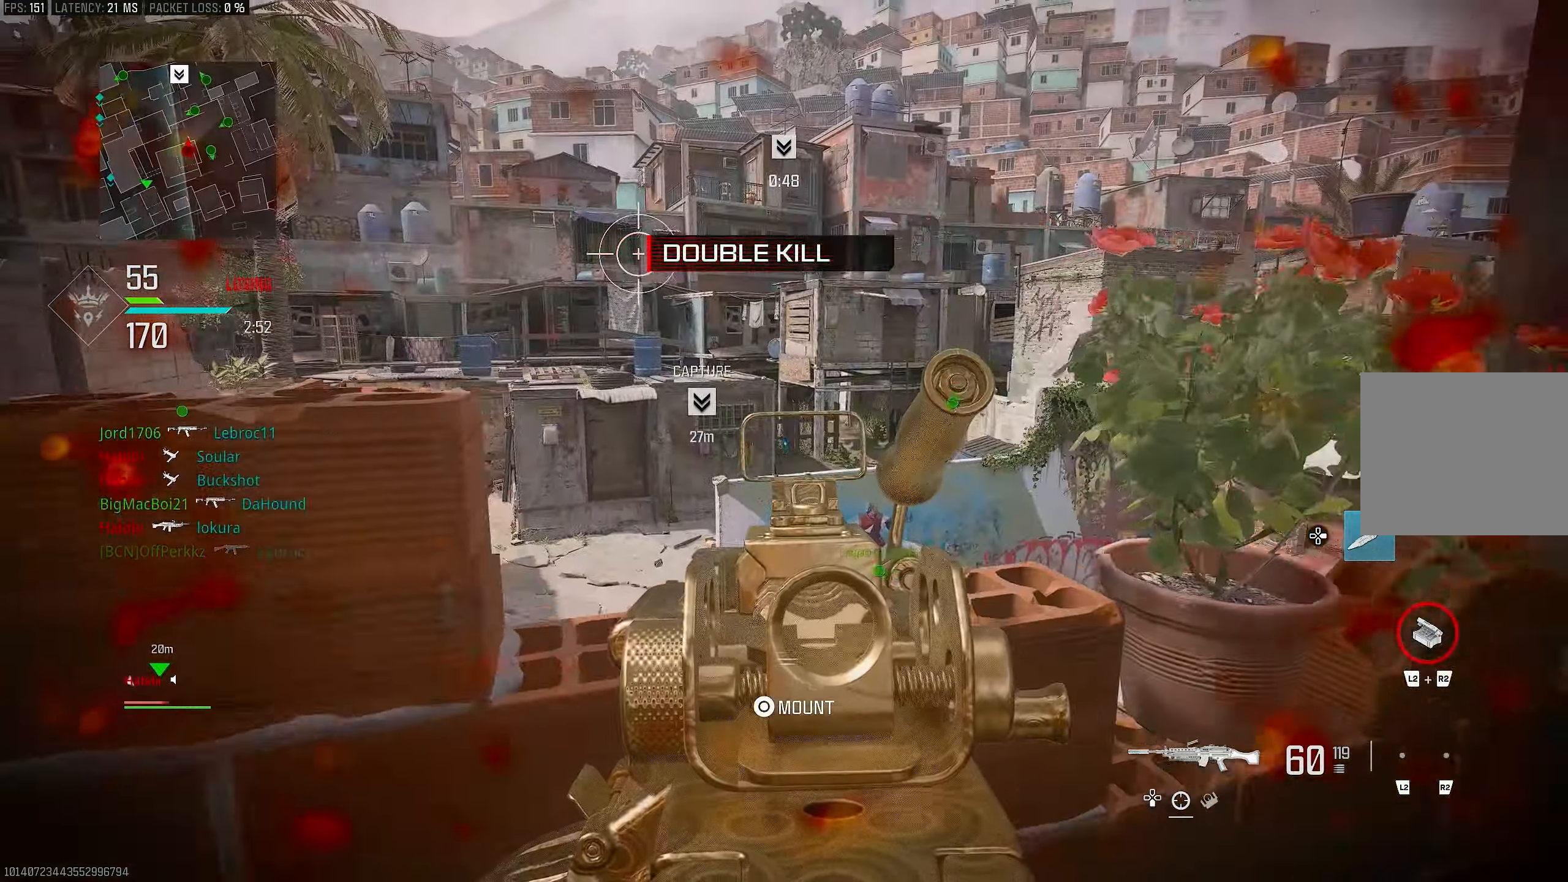
{"buttons": ["L1"], "left_stick": "up-right", "right_stick": "center", "events": [[50, "left_stick", "left"], [450, "left_stick", "up-right"]]}
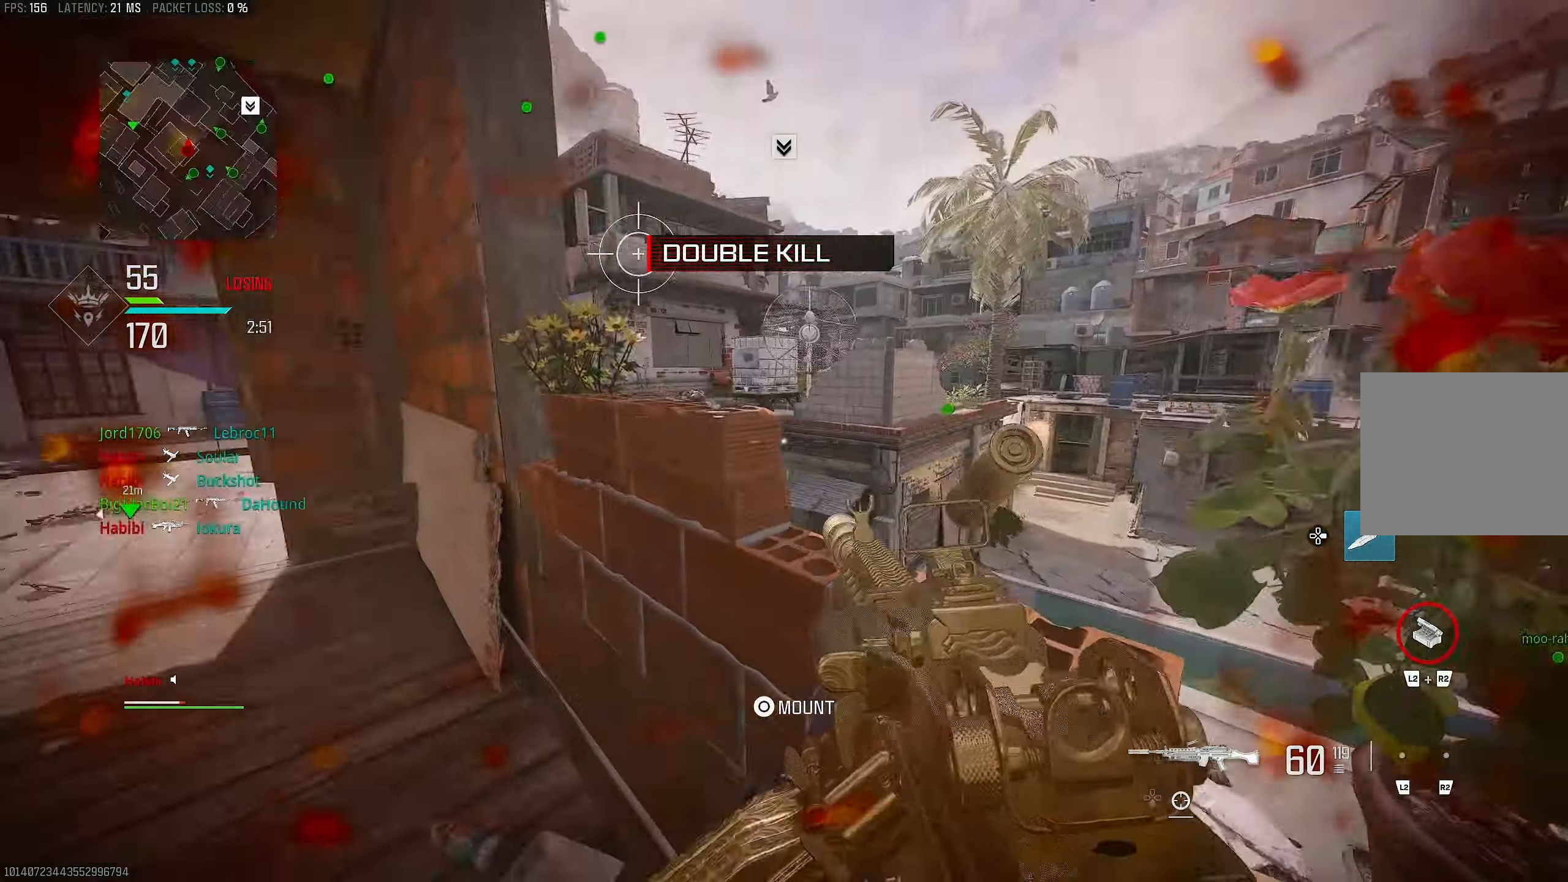
{"buttons": [], "left_stick": "left", "right_stick": "left", "events": [[100, "right_stick", "left"], [117, "L1", "up"], [150, "left_stick", "right"], [250, "left_stick", "down"], [383, "left_stick", "left"]]}
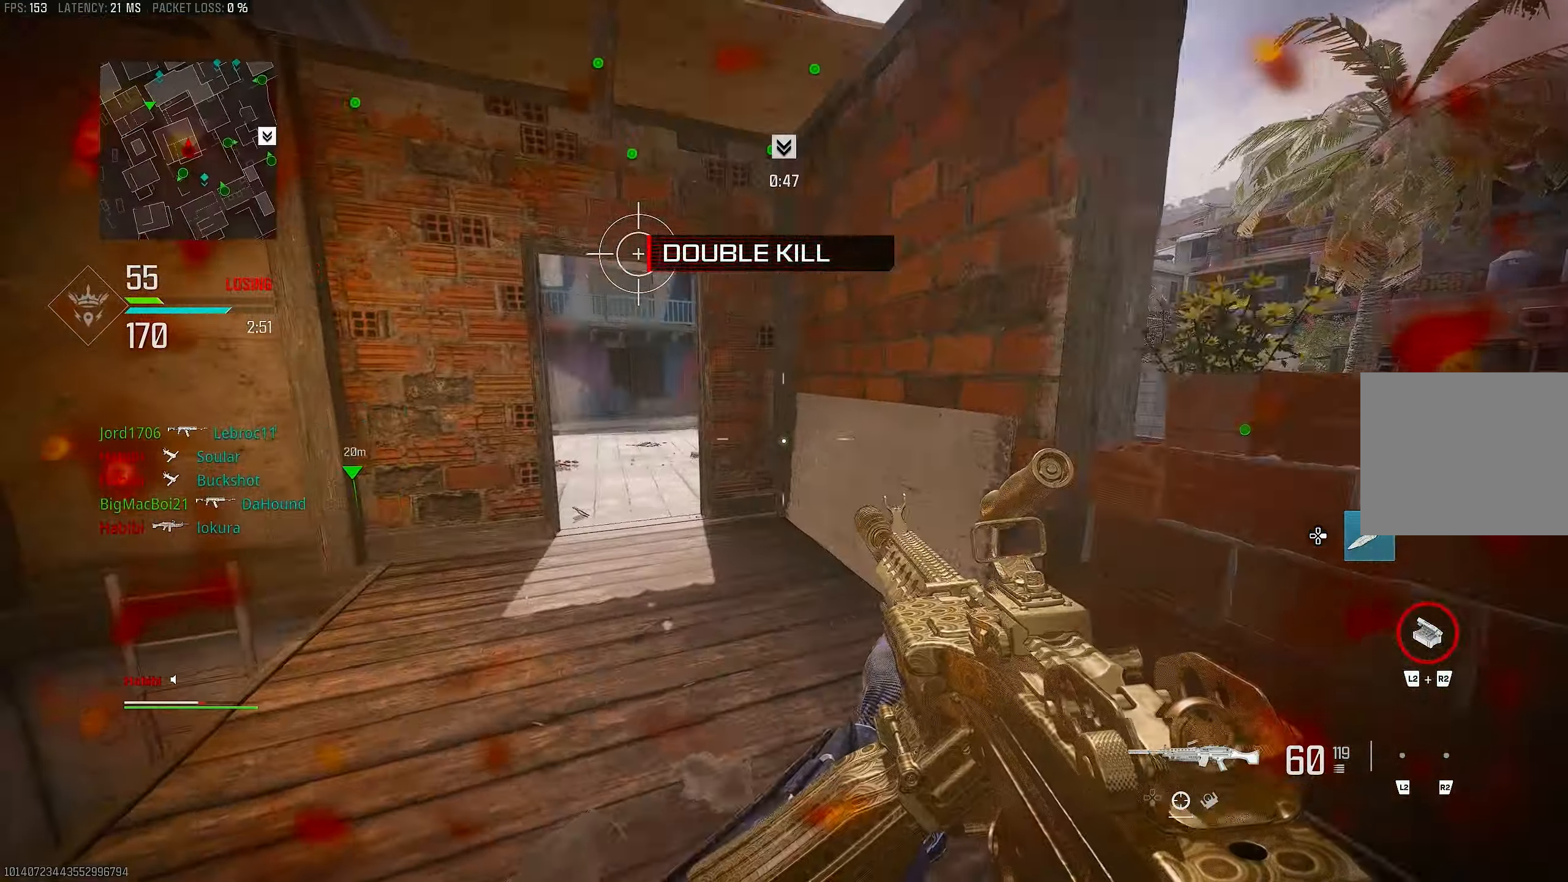
{"buttons": [], "left_stick": "up-left", "right_stick": "left", "events": [[17, "right_stick", "center"], [117, "left_stick", "up-left"], [450, "right_stick", "left"]]}
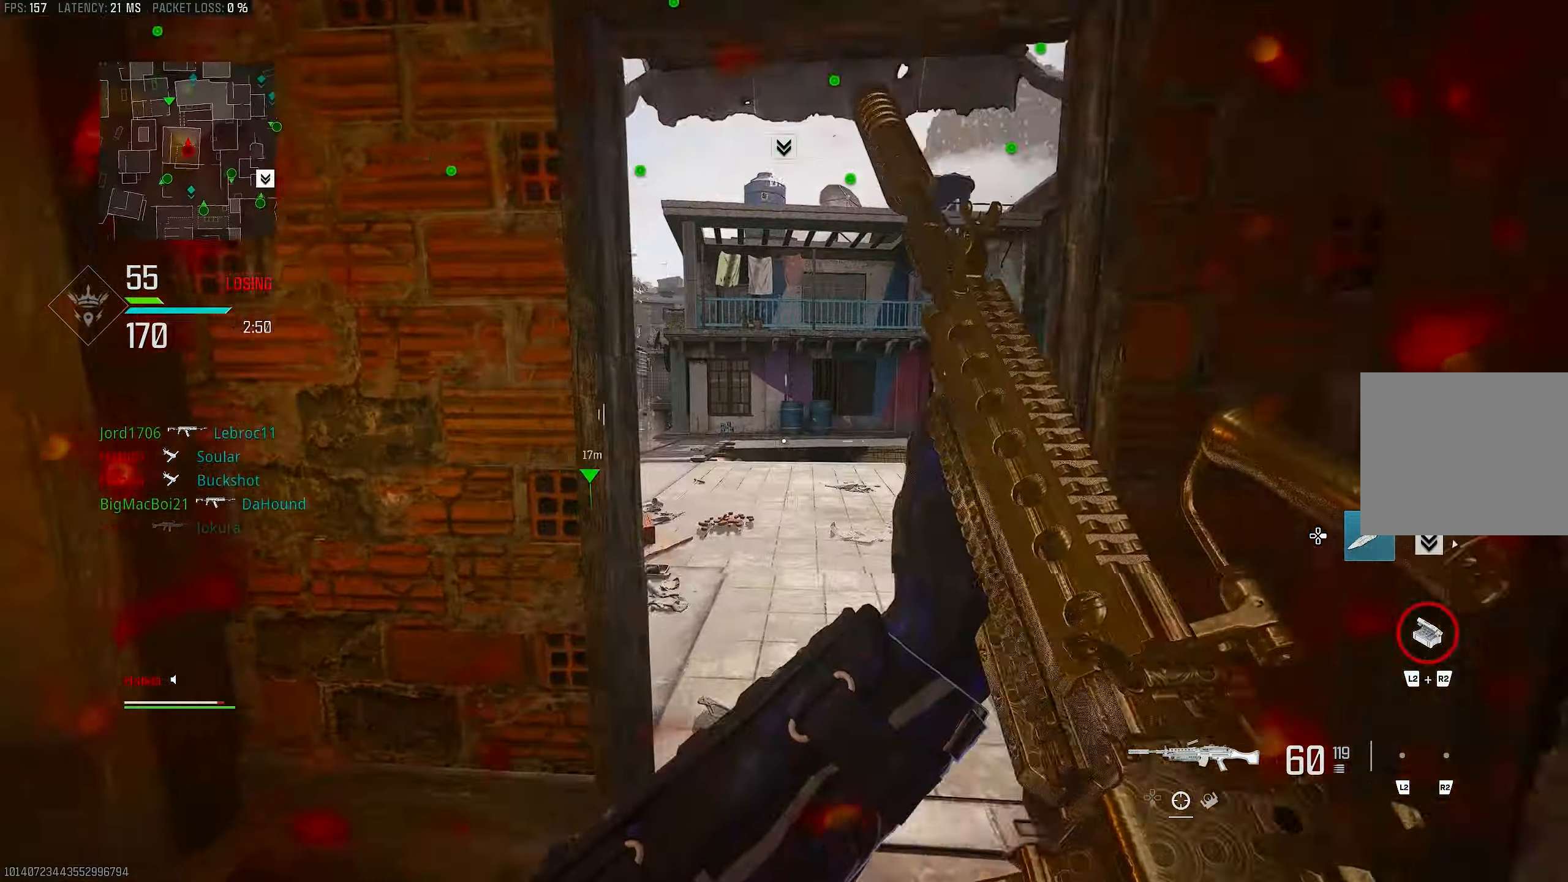
{"buttons": [], "left_stick": "up", "right_stick": "left", "events": [[50, "left_stick", "up"], [83, "right_stick", "center"], [150, "left_stick", "up-right"], [250, "right_stick", "left"], [283, "left_stick", "up"], [383, "L3", "down"], [483, "L3", "up"]]}
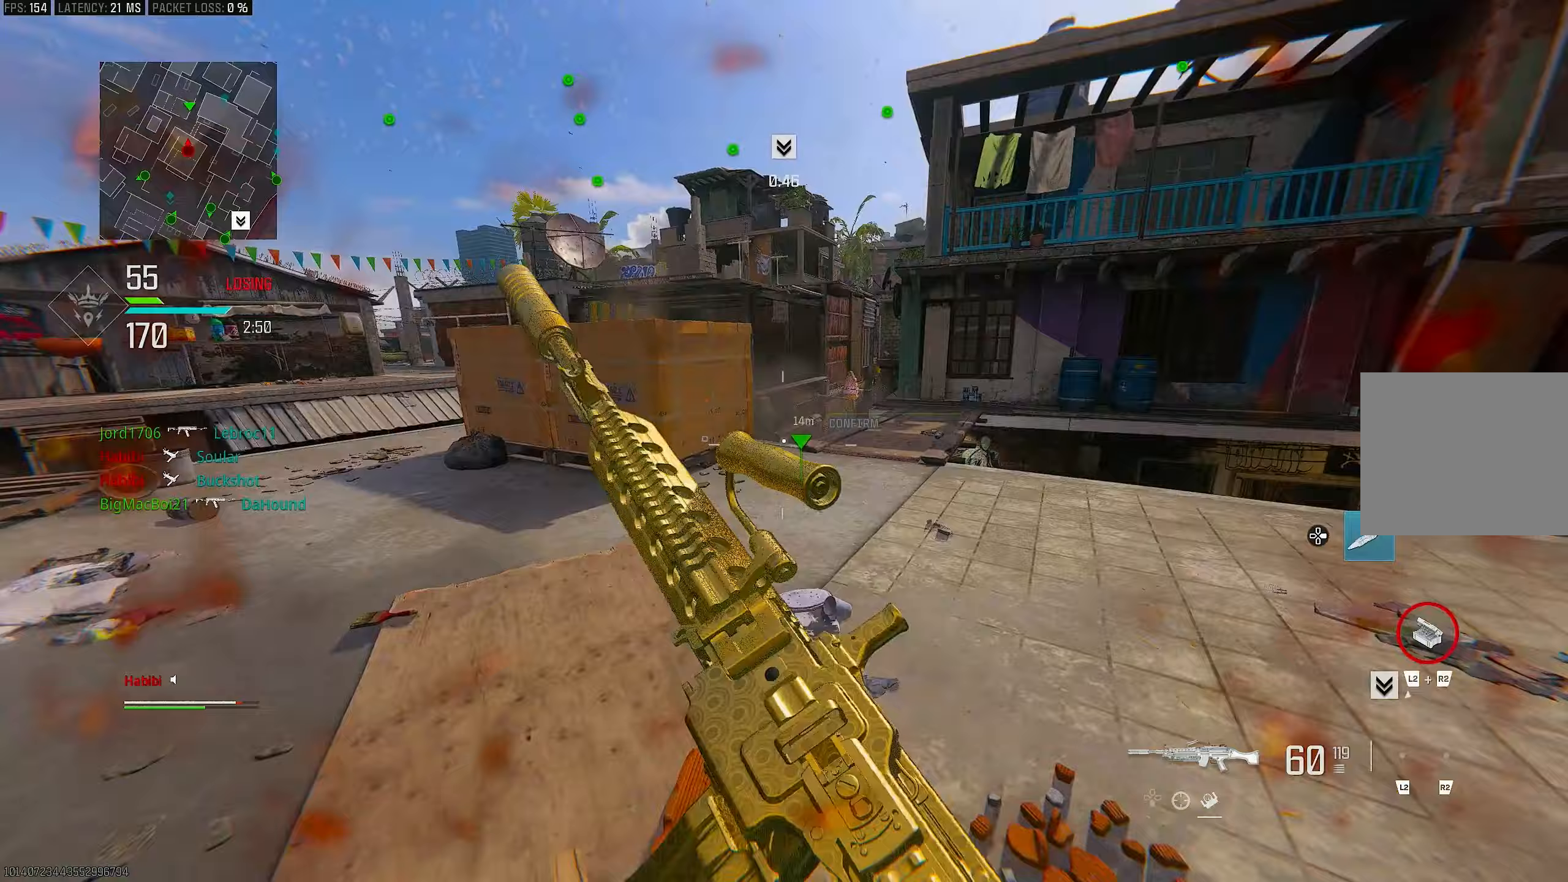
{"buttons": ["CROSS", "R3"], "left_stick": "up-left", "right_stick": "center", "events": [[183, "R3", "down"], [183, "right_stick", "center"], [350, "R3", "up"], [383, "left_stick", "up-left"], [383, "right_stick", "down-right"], [450, "R3", "down"], [450, "right_stick", "center"], [483, "CROSS", "down"]]}
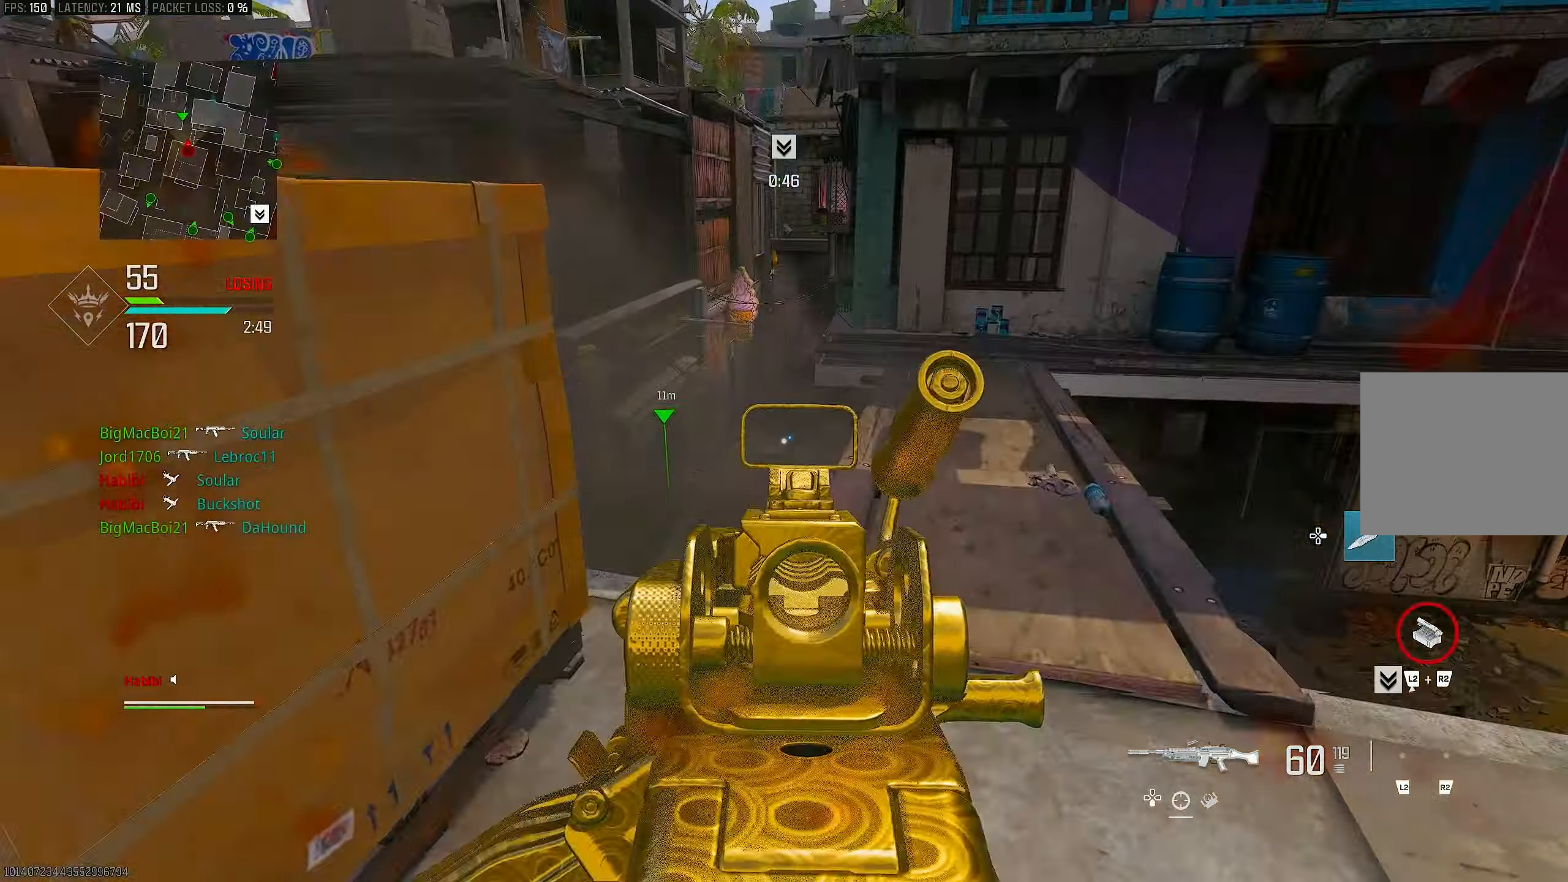
{"buttons": ["L1"], "left_stick": "left", "right_stick": "center", "events": [[17, "L1", "down"], [83, "CROSS", "up"], [83, "R3", "up"], [83, "right_stick", "right"], [217, "right_stick", "center"], [317, "left_stick", "left"]]}
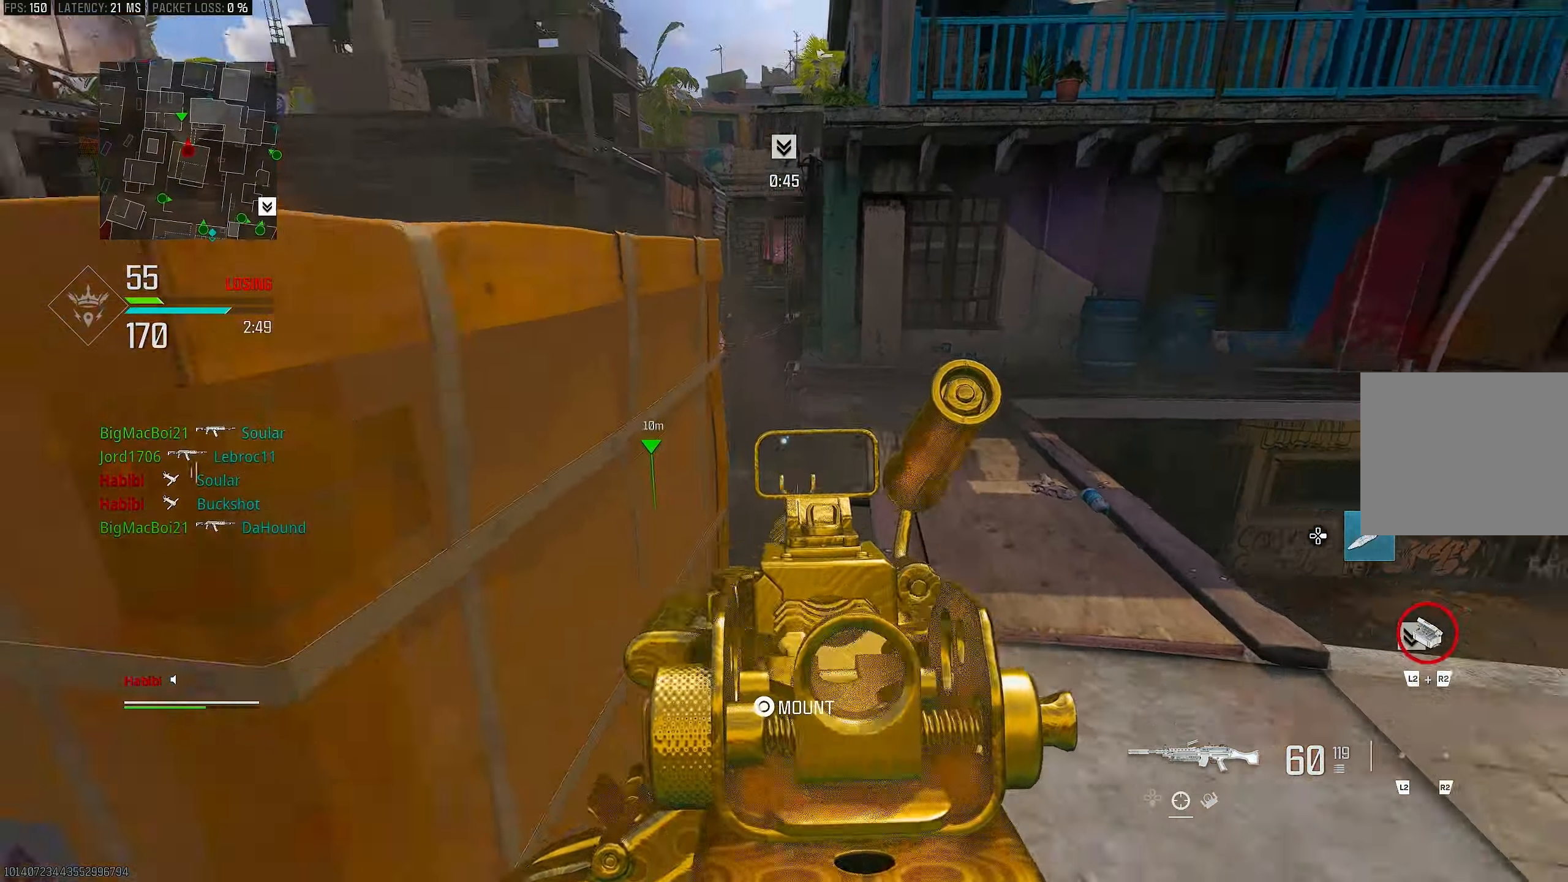
{"buttons": [], "left_stick": "left", "right_stick": "left", "events": [[50, "left_stick", "down-left"], [283, "L1", "up"], [450, "left_stick", "left"], [450, "right_stick", "left"]]}
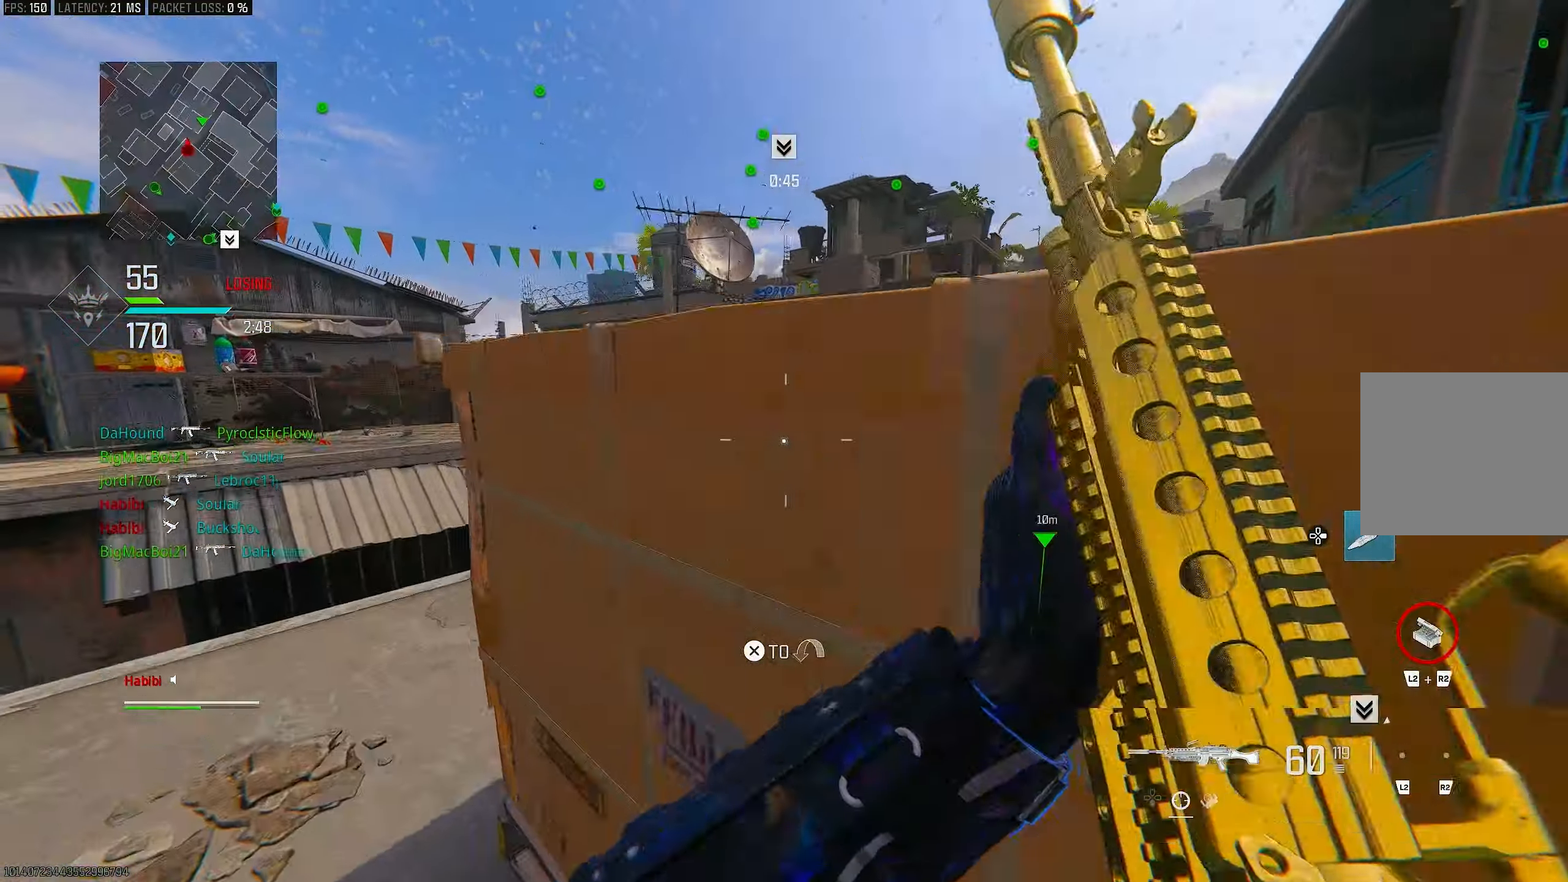
{"buttons": ["L1"], "left_stick": "up-left", "right_stick": "center", "events": [[17, "left_stick", "up-left"], [150, "right_stick", "up"], [283, "right_stick", "center"], [383, "L1", "down"]]}
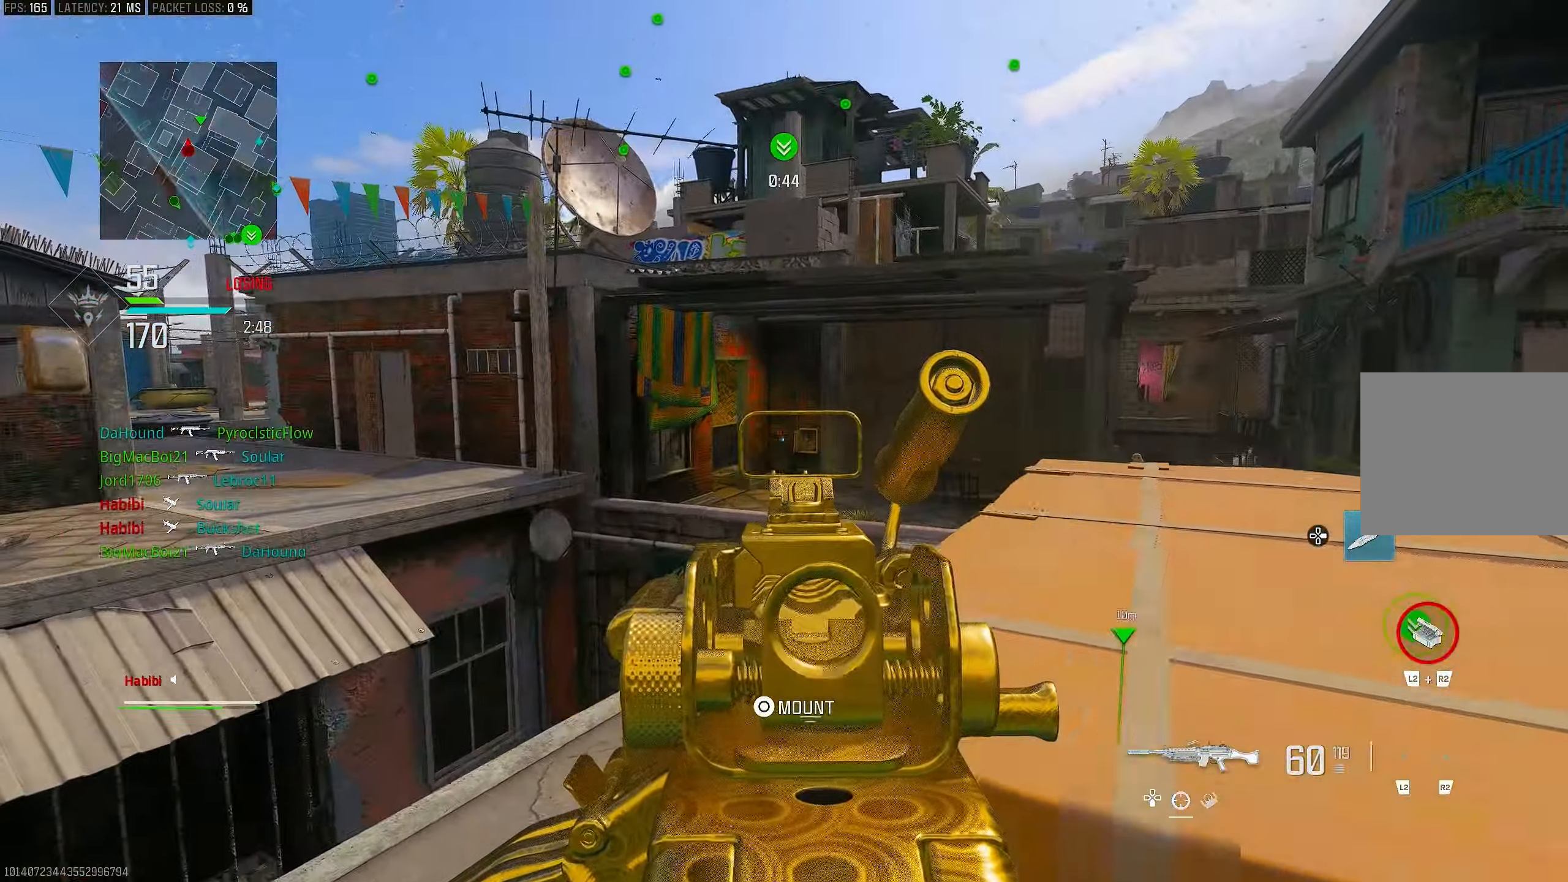
{"buttons": ["L1"], "left_stick": "up-left", "right_stick": "center", "events": [[33, "right_stick", "right"], [150, "right_stick", "center"]]}
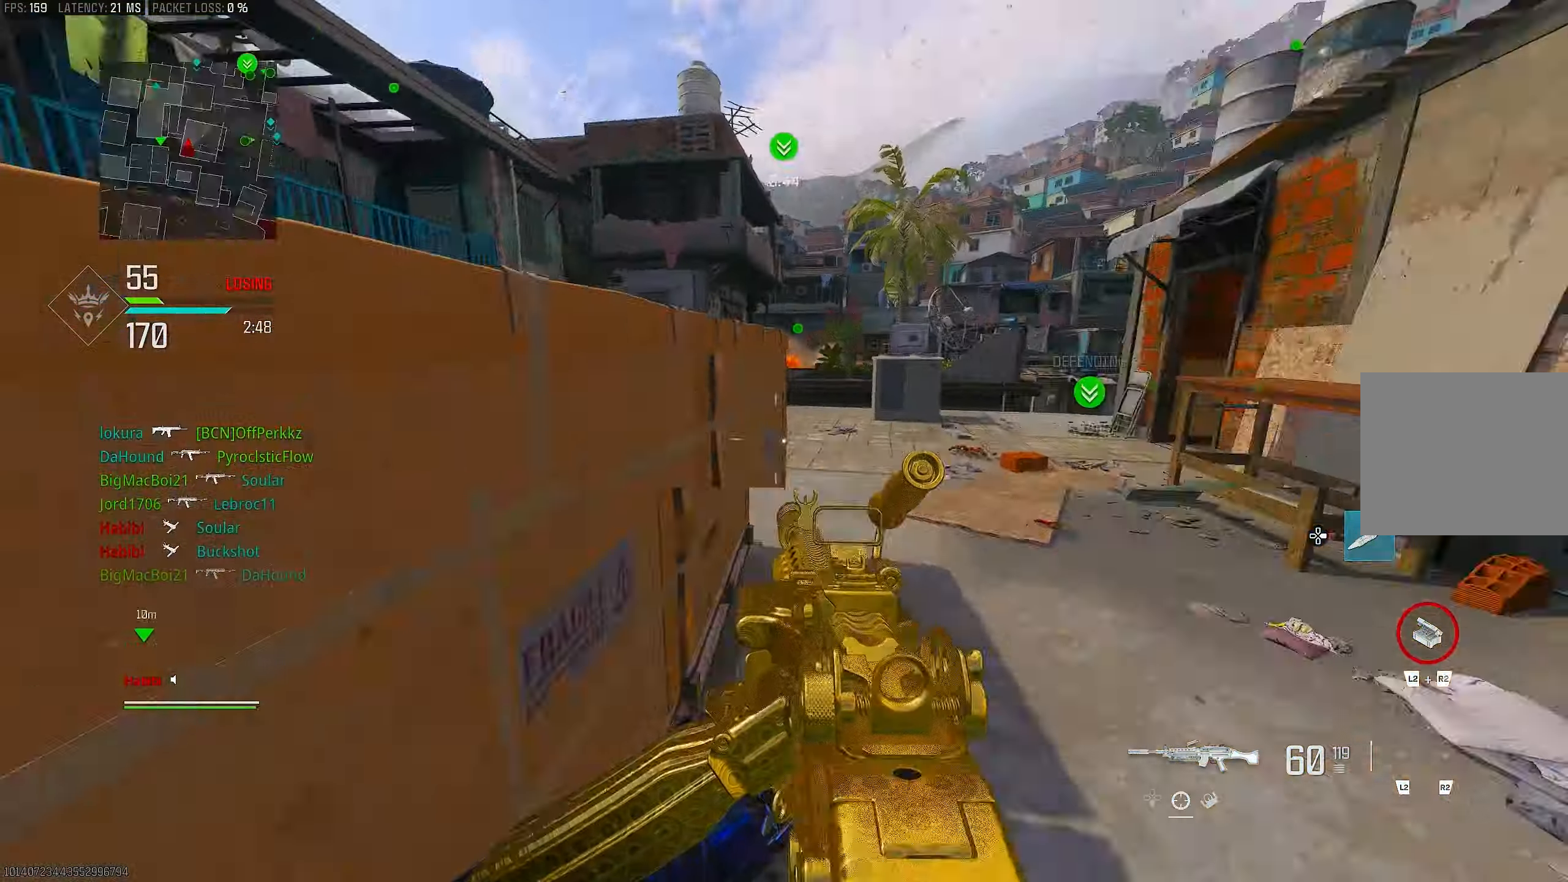
{"buttons": ["TRIANGLE", "L3"], "left_stick": "up", "right_stick": "center", "events": [[50, "L1", "up"], [50, "right_stick", "right"], [150, "left_stick", "right"], [283, "left_stick", "up-right"], [383, "L3", "down"], [383, "left_stick", "up"], [417, "right_stick", "center"], [483, "TRIANGLE", "down"]]}
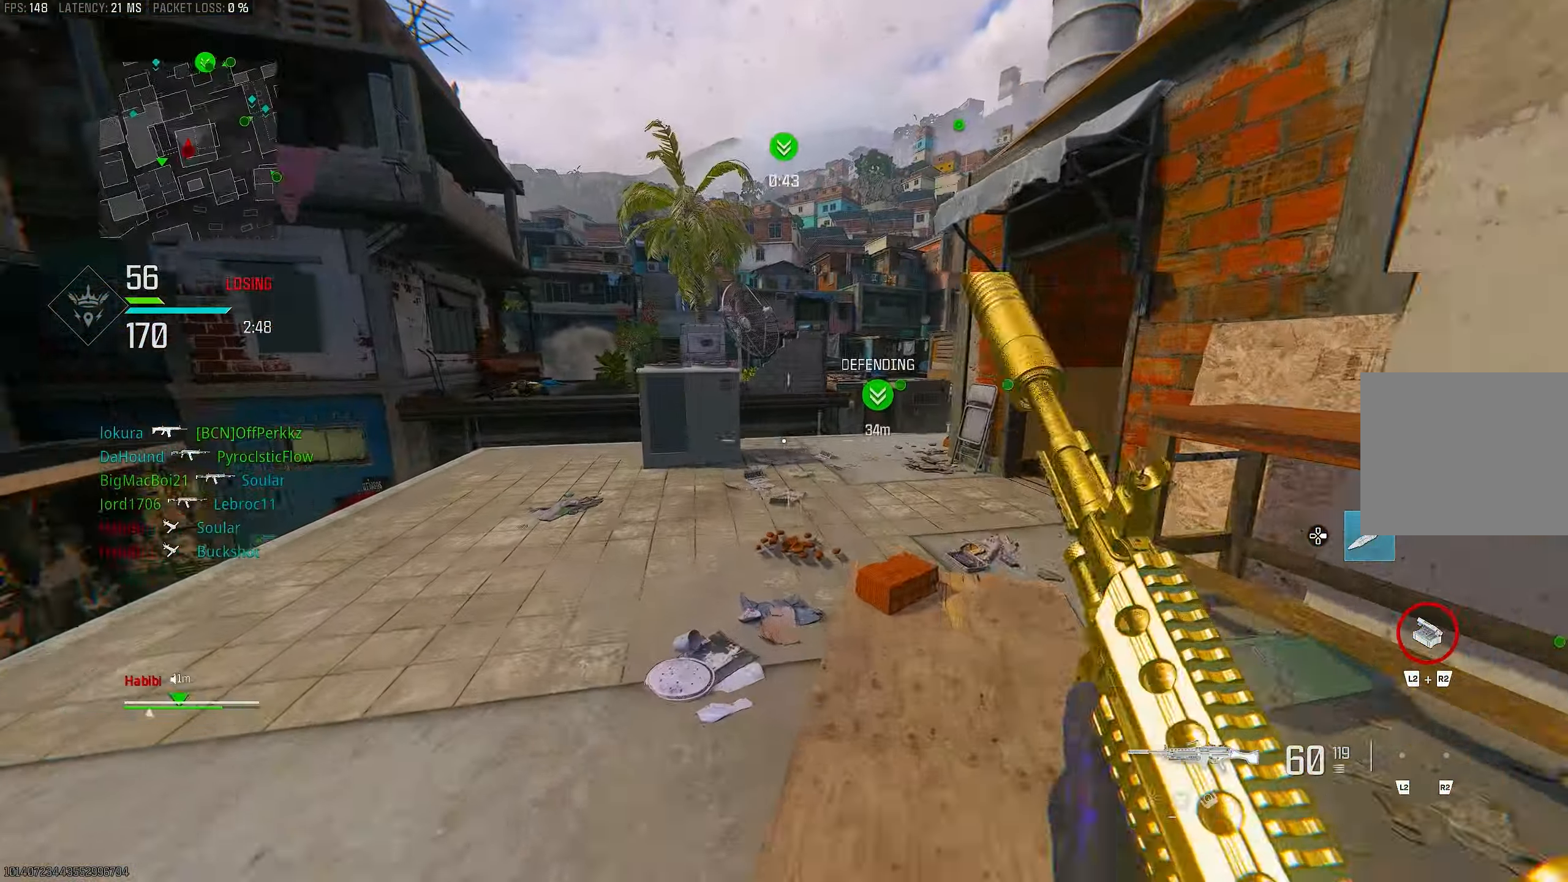
{"buttons": ["R3"], "left_stick": "up", "right_stick": "center", "events": [[17, "L3", "up"], [50, "TRIANGLE", "up"], [117, "TRIANGLE", "down"], [183, "TRIANGLE", "up"], [367, "right_stick", "left"], [417, "R3", "down"], [483, "right_stick", "center"]]}
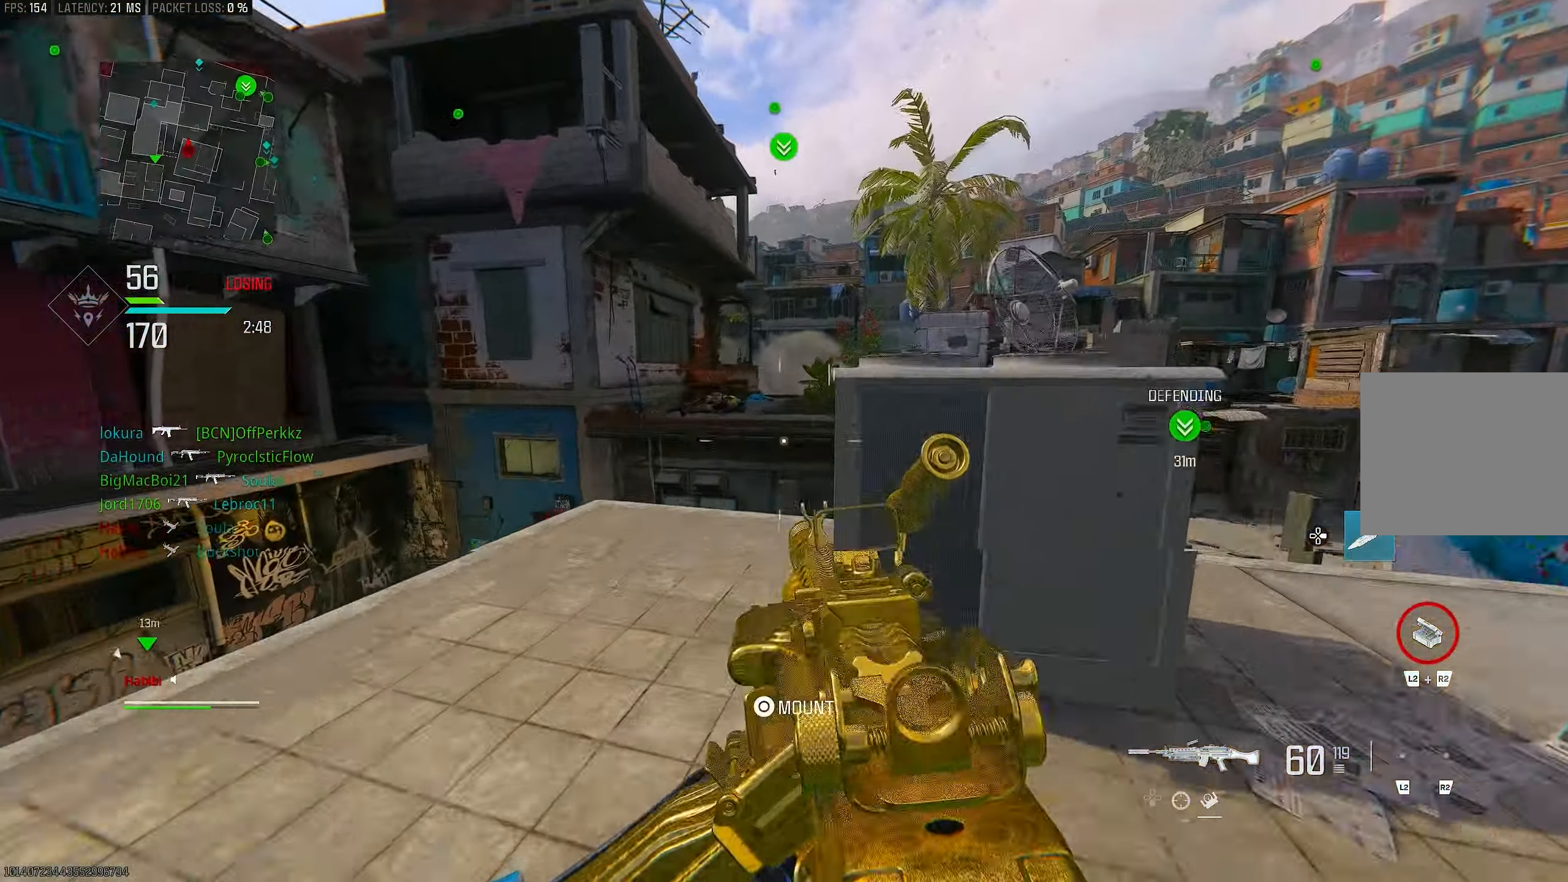
{"buttons": ["L1"], "left_stick": "up-left", "right_stick": "center", "events": [[17, "R3", "up"], [83, "R3", "down"], [133, "CROSS", "down"], [183, "L1", "down"], [183, "R3", "up"], [217, "CROSS", "up"], [250, "left_stick", "up-left"]]}
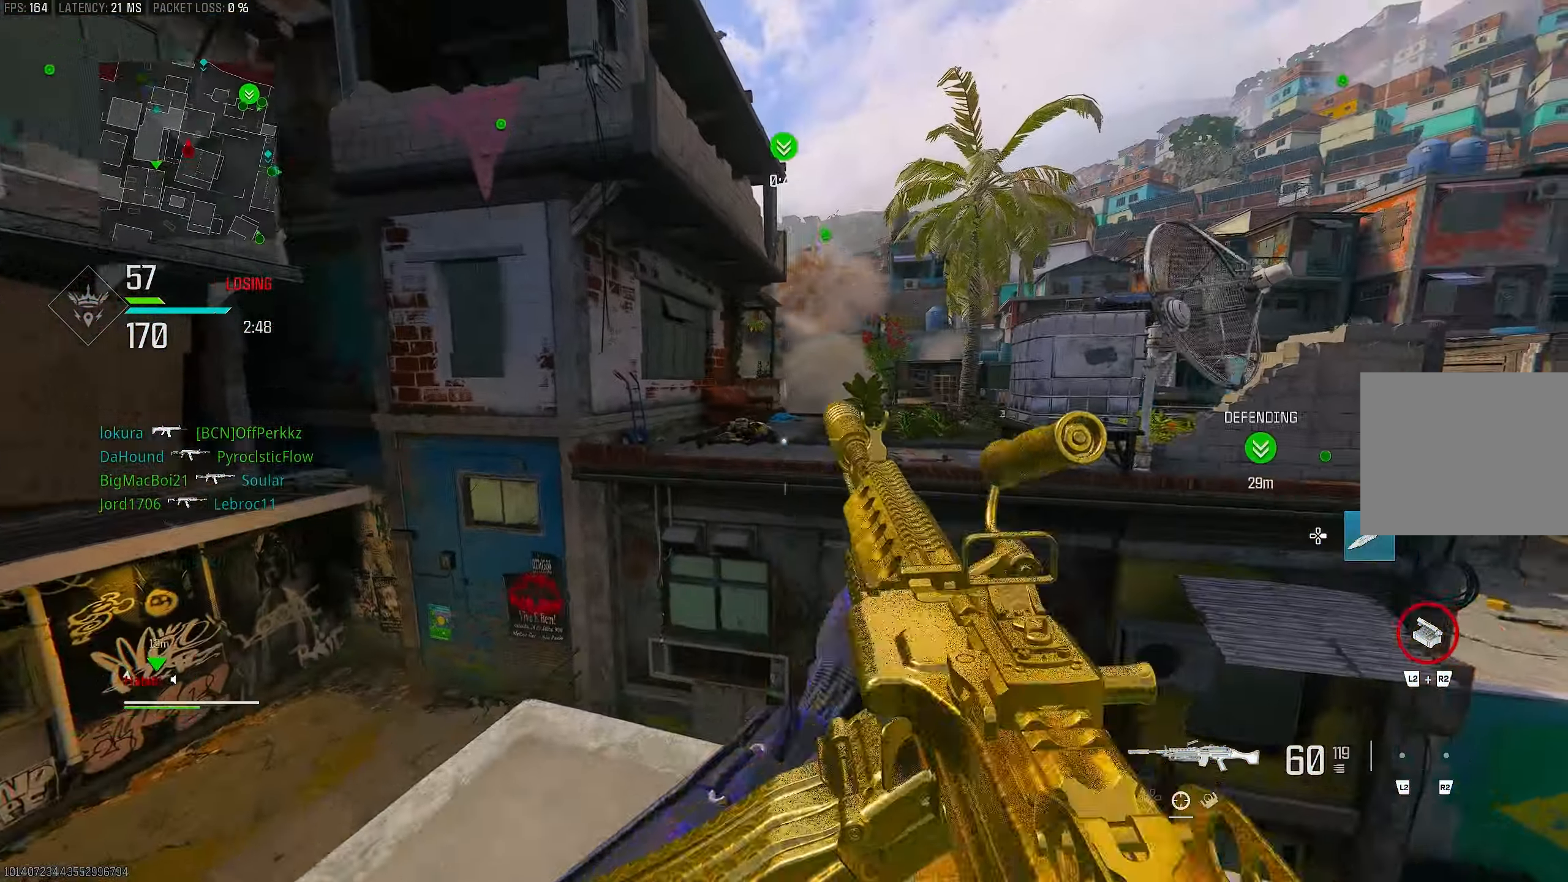
{"buttons": ["L3"], "left_stick": "up", "right_stick": "right", "events": [[117, "L1", "up"], [350, "L3", "down"], [350, "left_stick", "up"], [367, "right_stick", "right"]]}
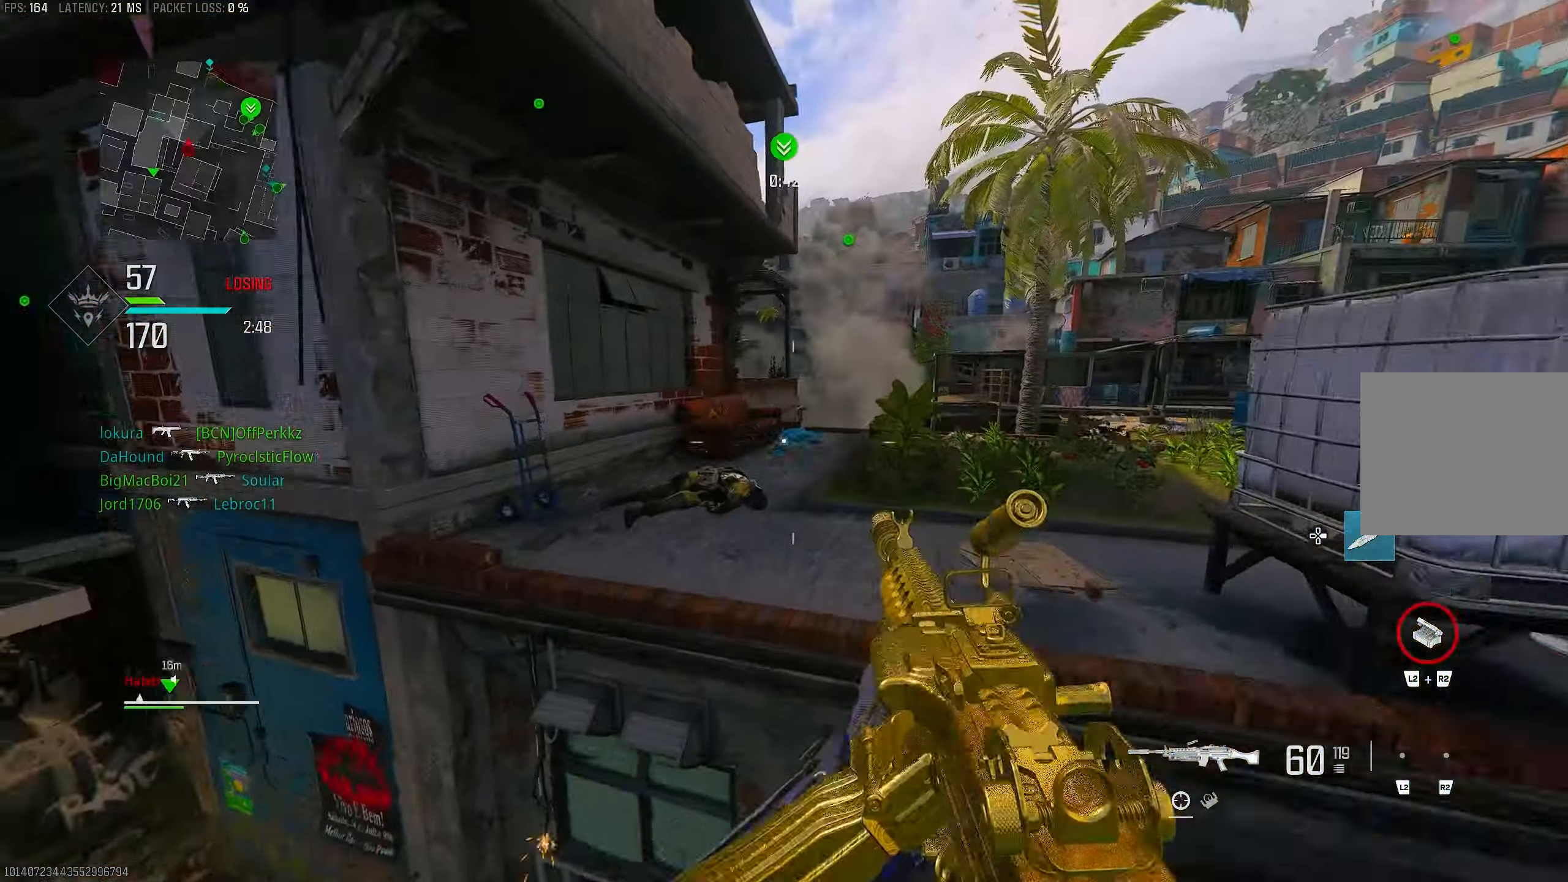
{"buttons": ["L1"], "left_stick": "up-right", "right_stick": "center", "events": [[150, "right_stick", "left"], [217, "CROSS", "down"], [317, "L3", "up"], [350, "L1", "down"], [350, "right_stick", "center"], [383, "CROSS", "up"], [383, "left_stick", "up-right"]]}